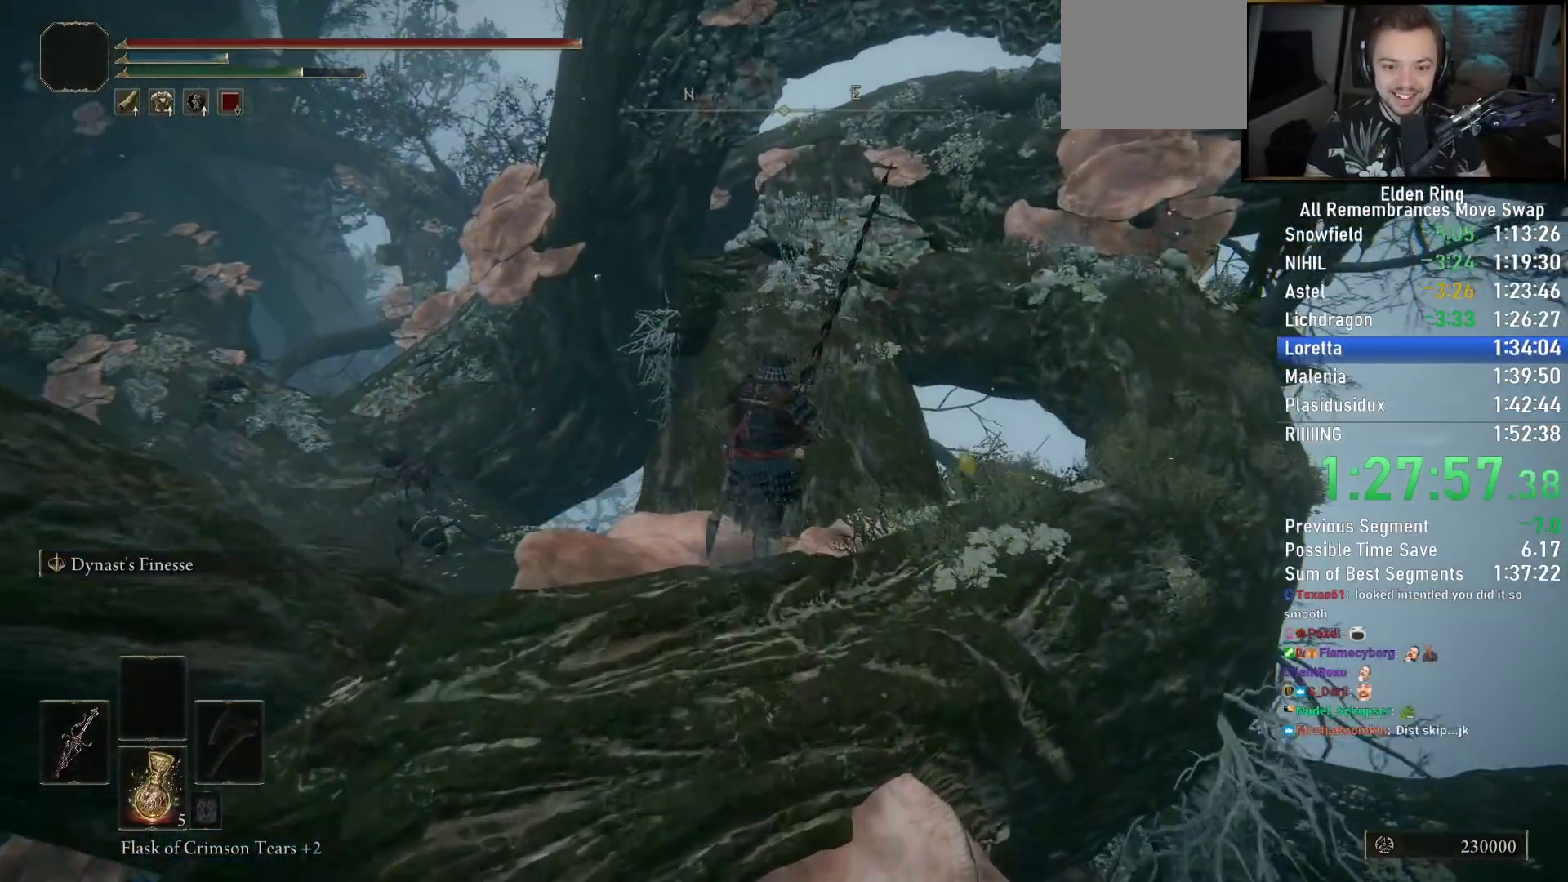
Gameplay with a controller (PlayStation layout); each line is a JSON object with the inputs held at the frame after it. "events" lists button and stick changes between this image and that frame as [ms after this image, input, new state], when the widget could be followed in between.
{"buttons": ["CIRCLE"], "left_stick": "up", "right_stick": "right", "events": [[150, "right_stick", "up"], [400, "right_stick", "center"], [450, "right_stick", "right"]]}
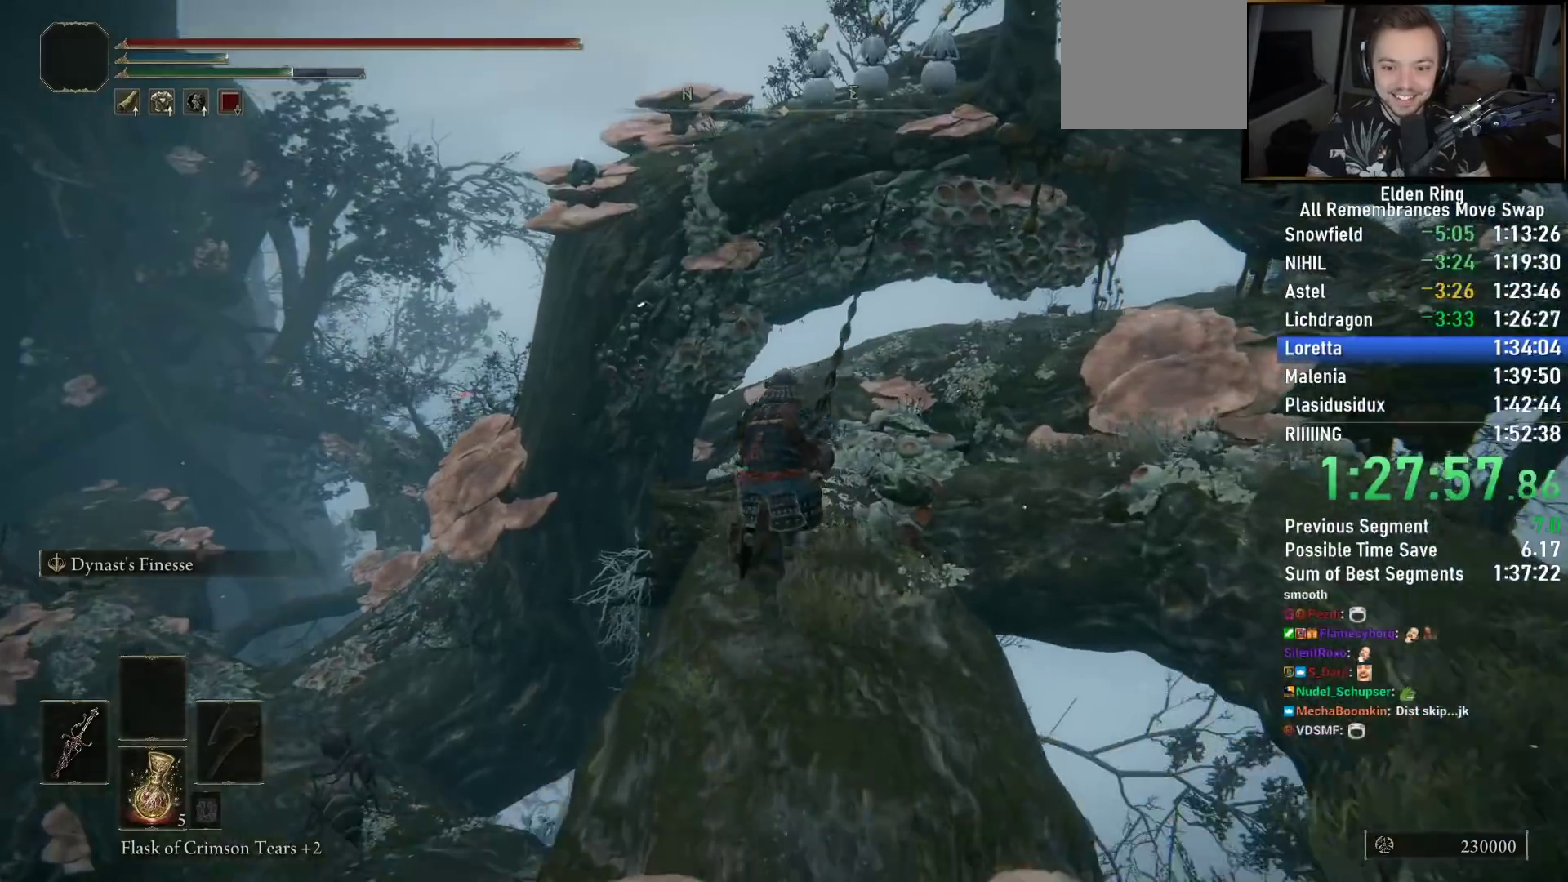
{"buttons": ["CIRCLE"], "left_stick": "up", "right_stick": "center", "events": [[383, "right_stick", "center"]]}
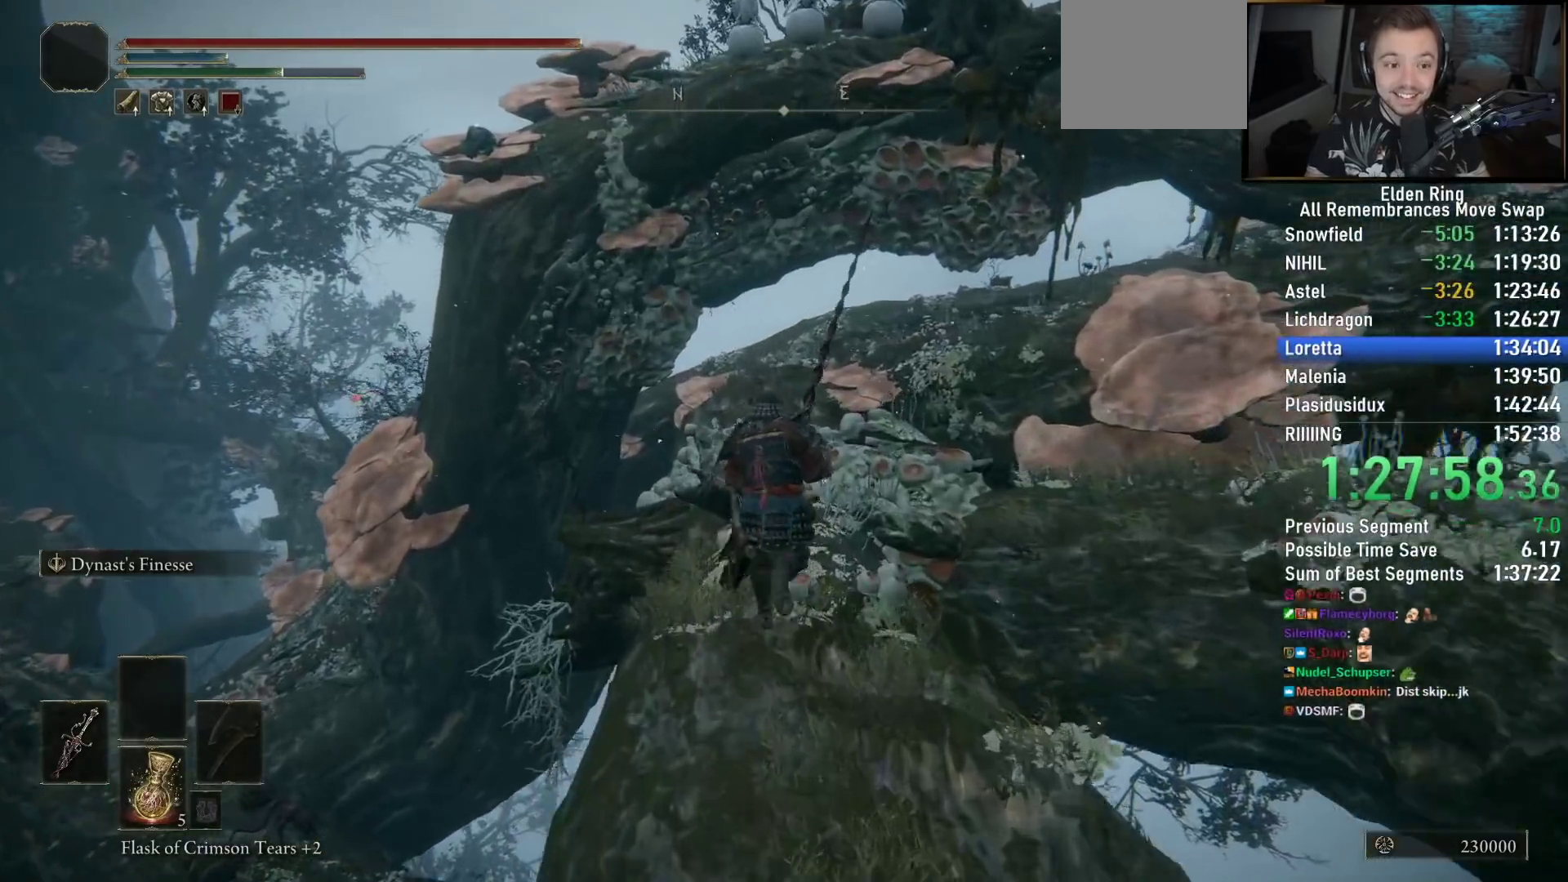
{"buttons": ["CIRCLE"], "left_stick": "up", "right_stick": "center", "events": []}
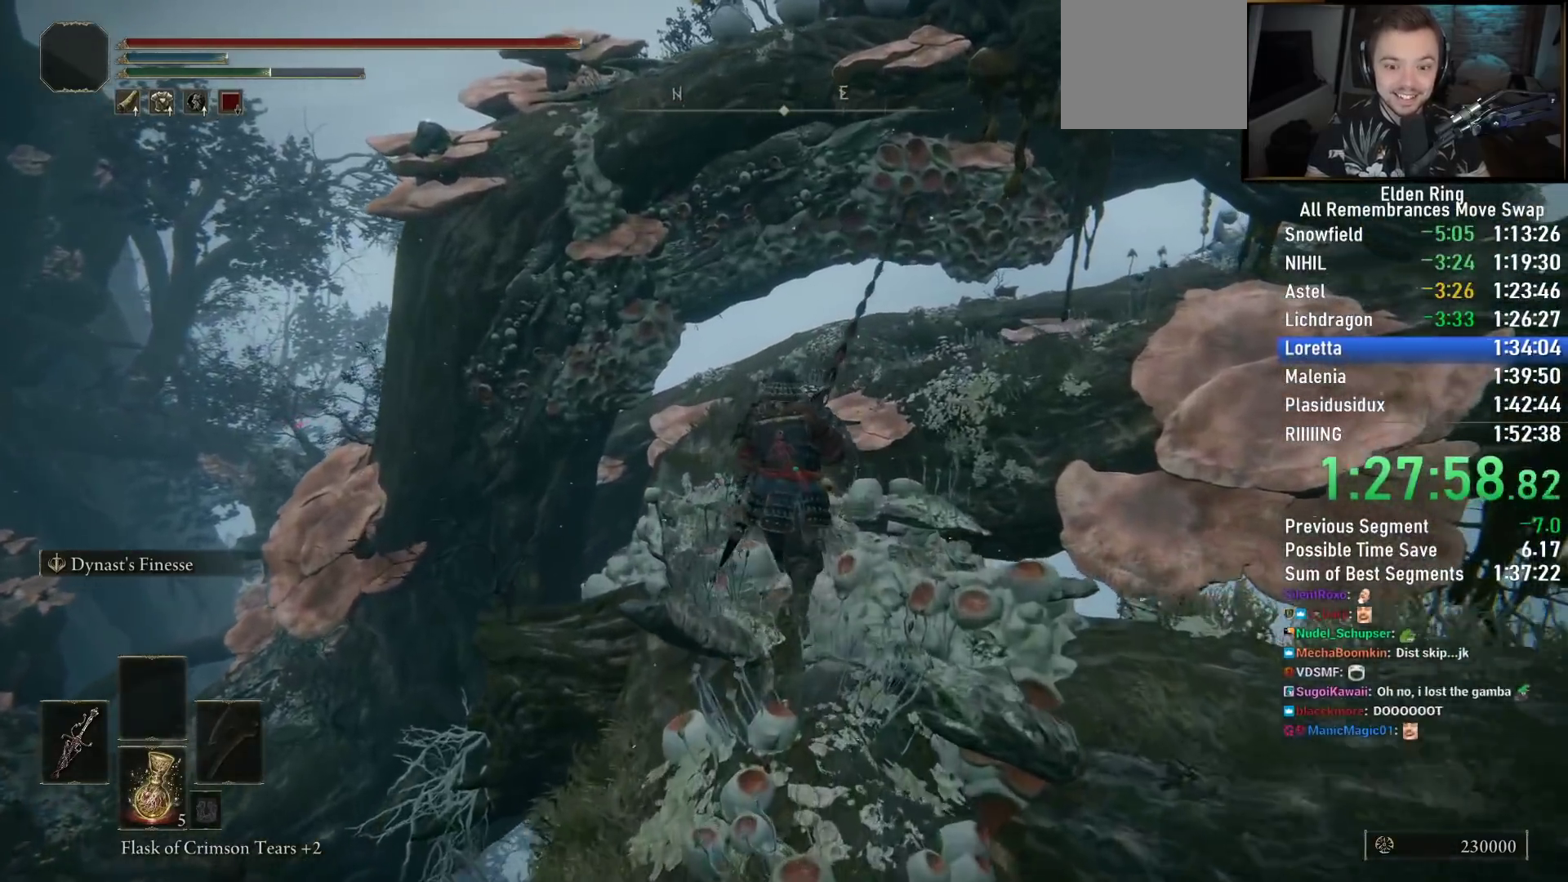
{"buttons": ["CIRCLE"], "left_stick": "up", "right_stick": "center", "events": [[67, "right_stick", "down-left"], [217, "right_stick", "center"]]}
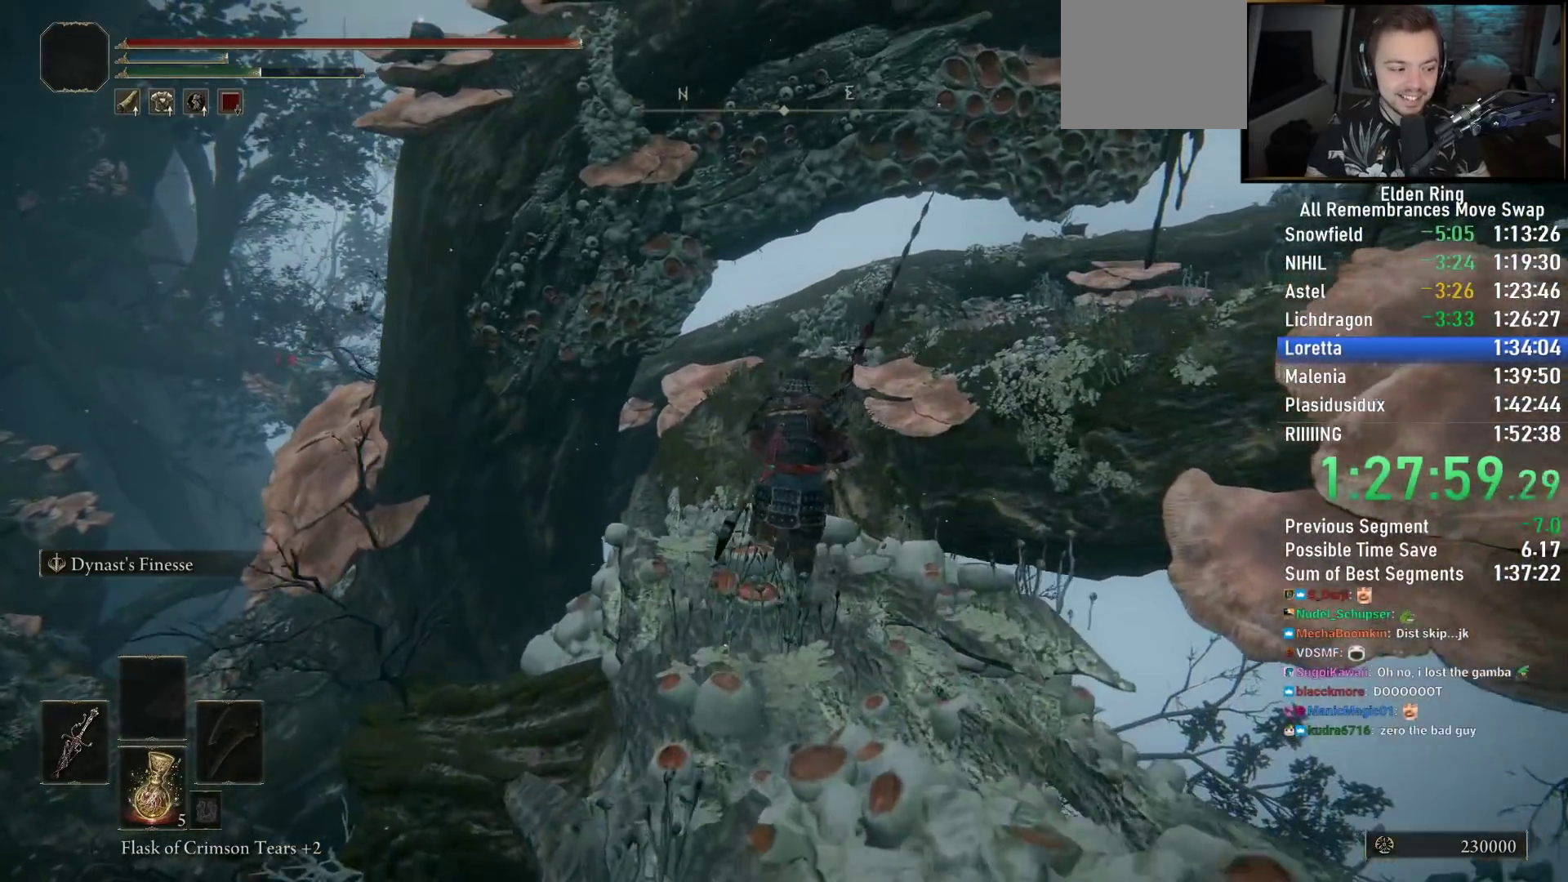
{"buttons": ["CIRCLE"], "left_stick": "up", "right_stick": "center", "events": [[283, "right_stick", "down-right"], [400, "right_stick", "center"]]}
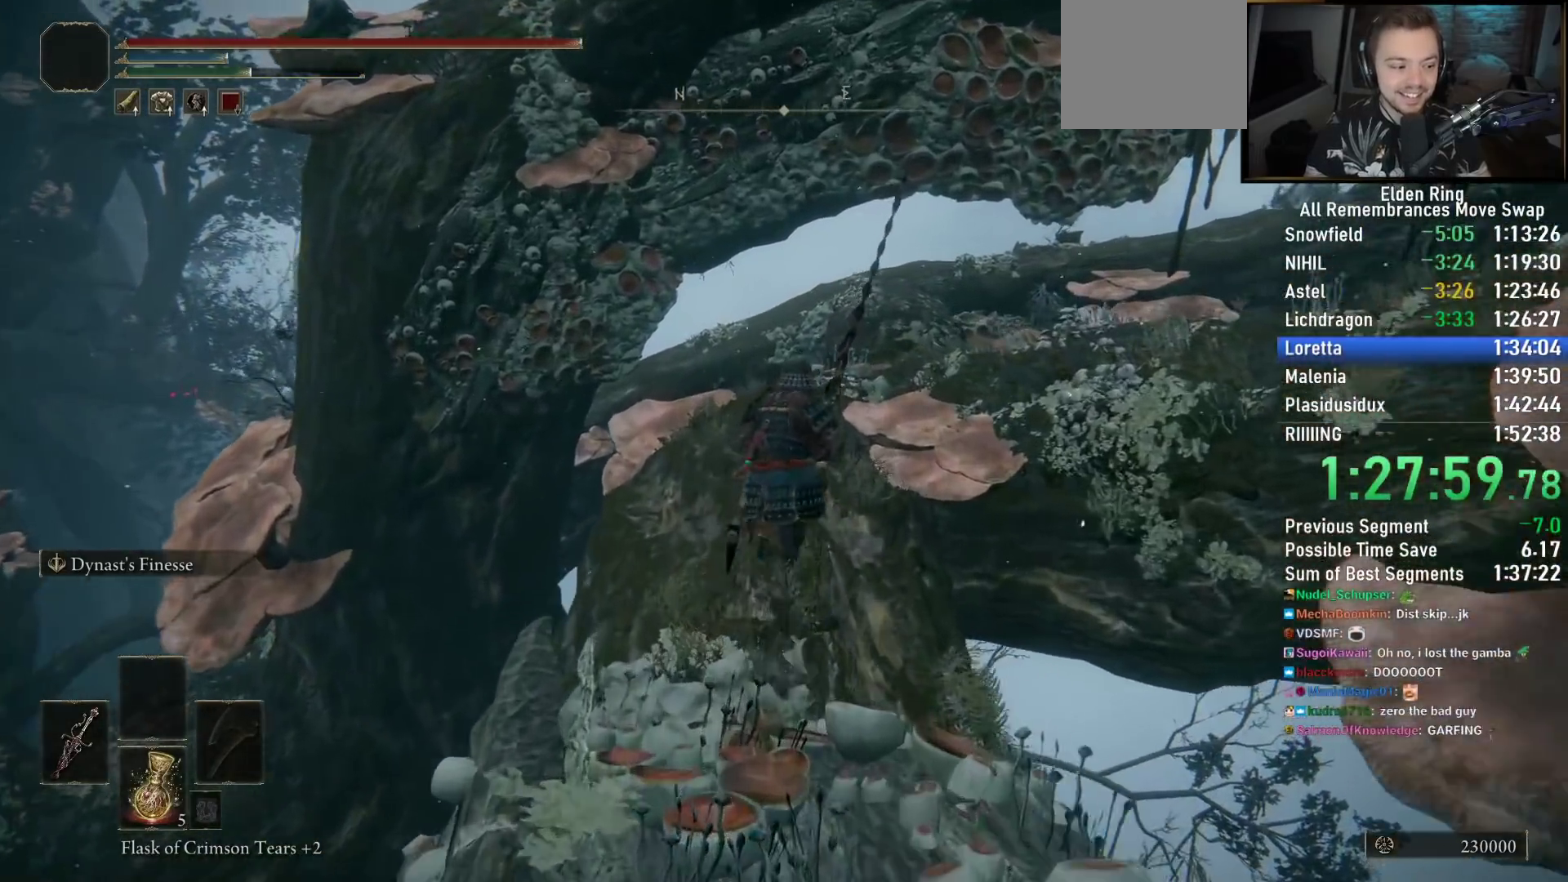
{"buttons": ["CIRCLE"], "left_stick": "up", "right_stick": "center"}
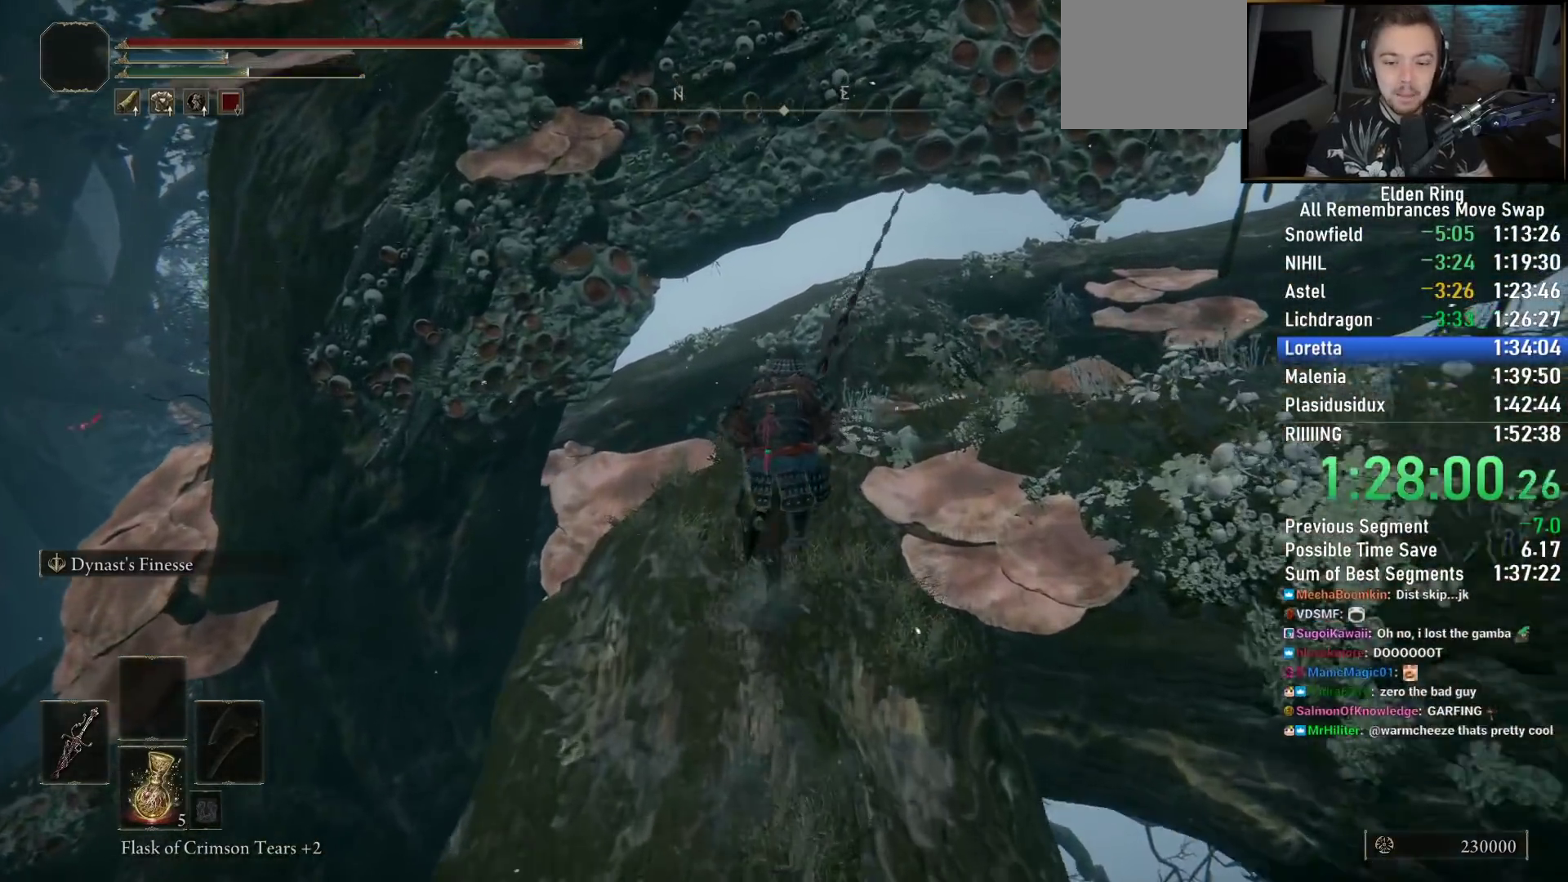
{"buttons": ["CIRCLE"], "left_stick": "up", "right_stick": "down-right", "events": [[183, "L3", "down"], [317, "L3", "up"], [333, "right_stick", "down-right"]]}
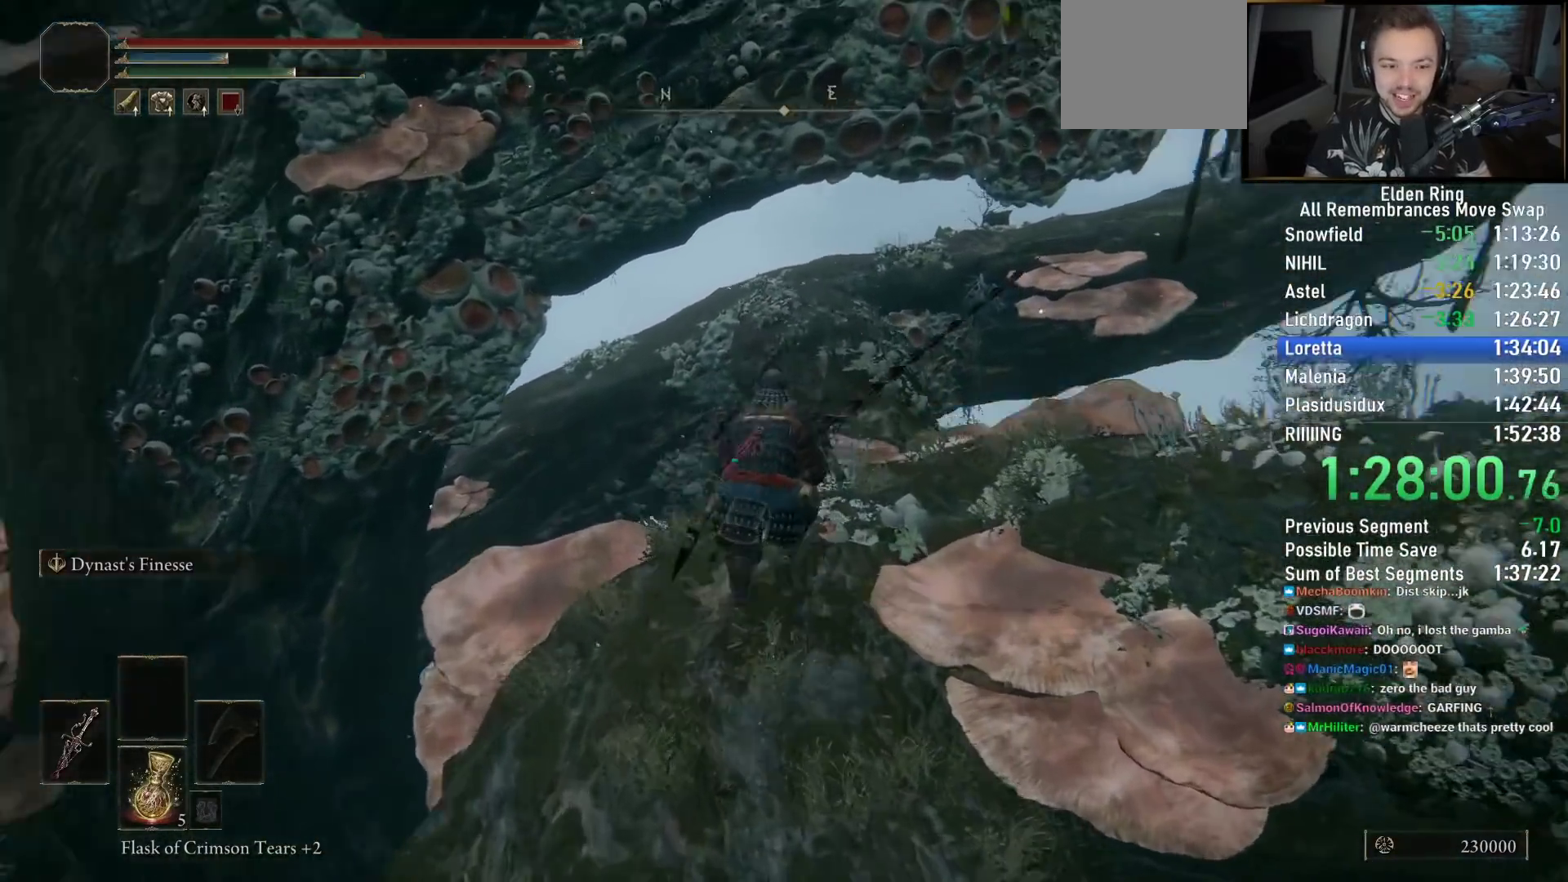
{"buttons": ["CIRCLE"], "left_stick": "up", "right_stick": "center", "events": [[67, "right_stick", "center"]]}
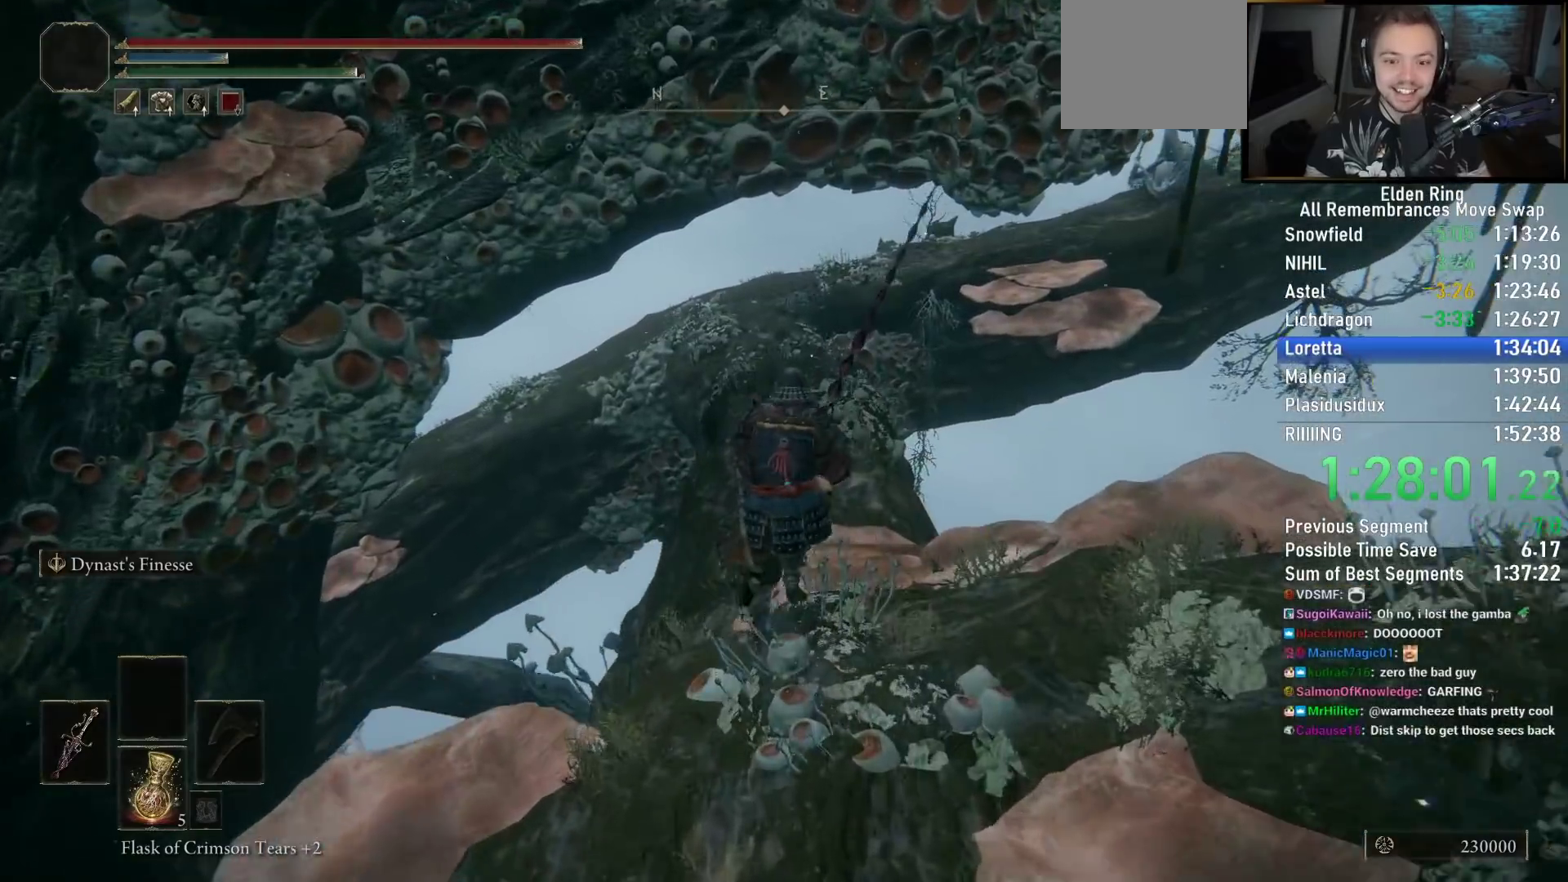
{"buttons": ["CIRCLE"], "left_stick": "up", "right_stick": "center", "events": []}
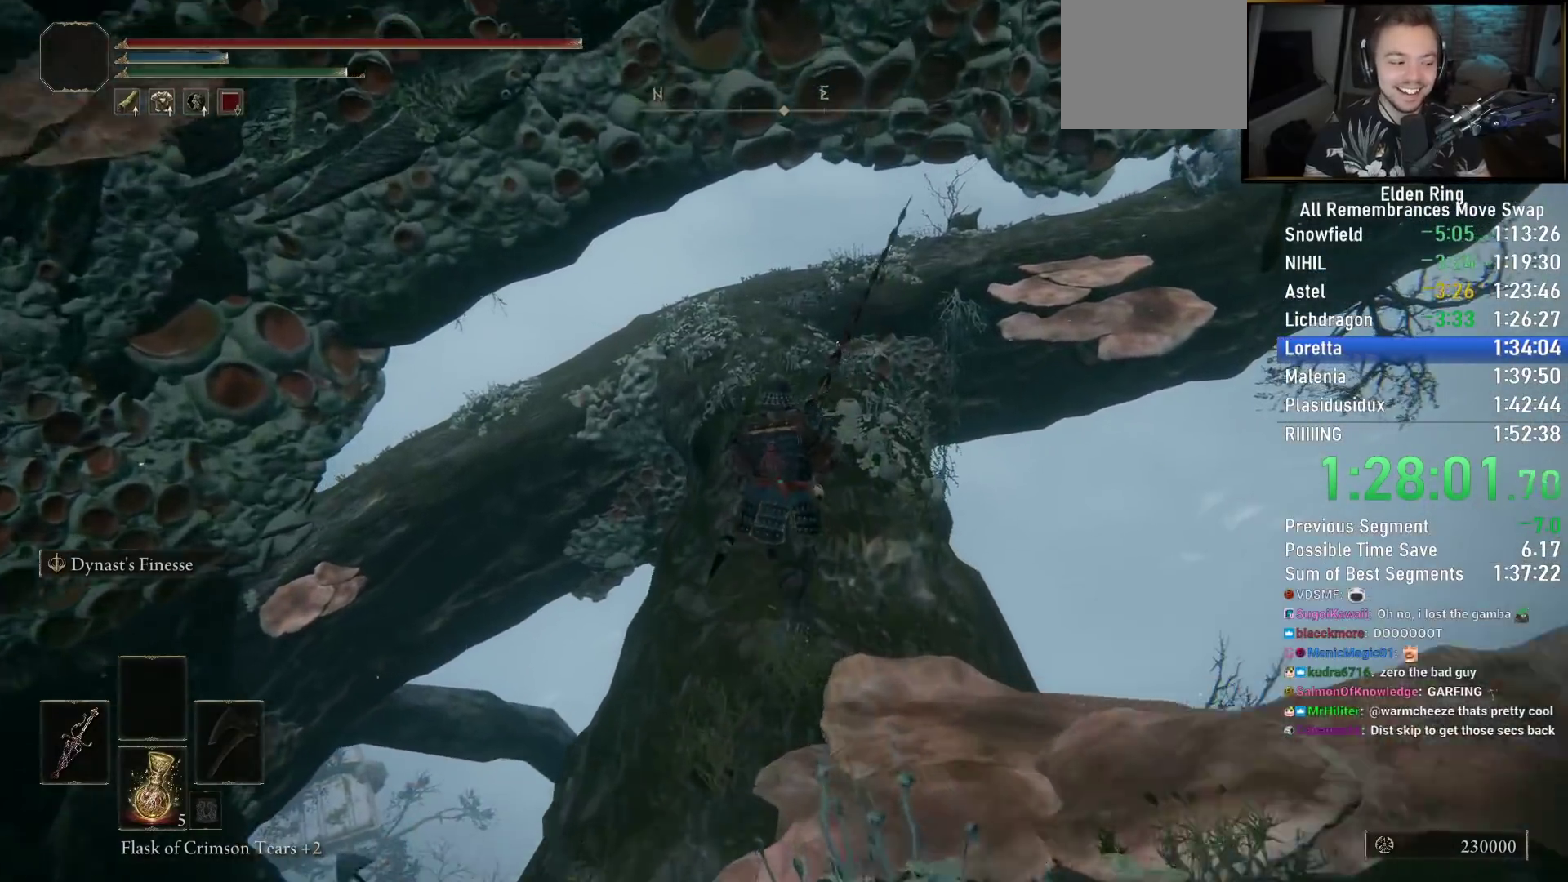
{"buttons": ["CIRCLE"], "left_stick": "up", "right_stick": "center", "events": []}
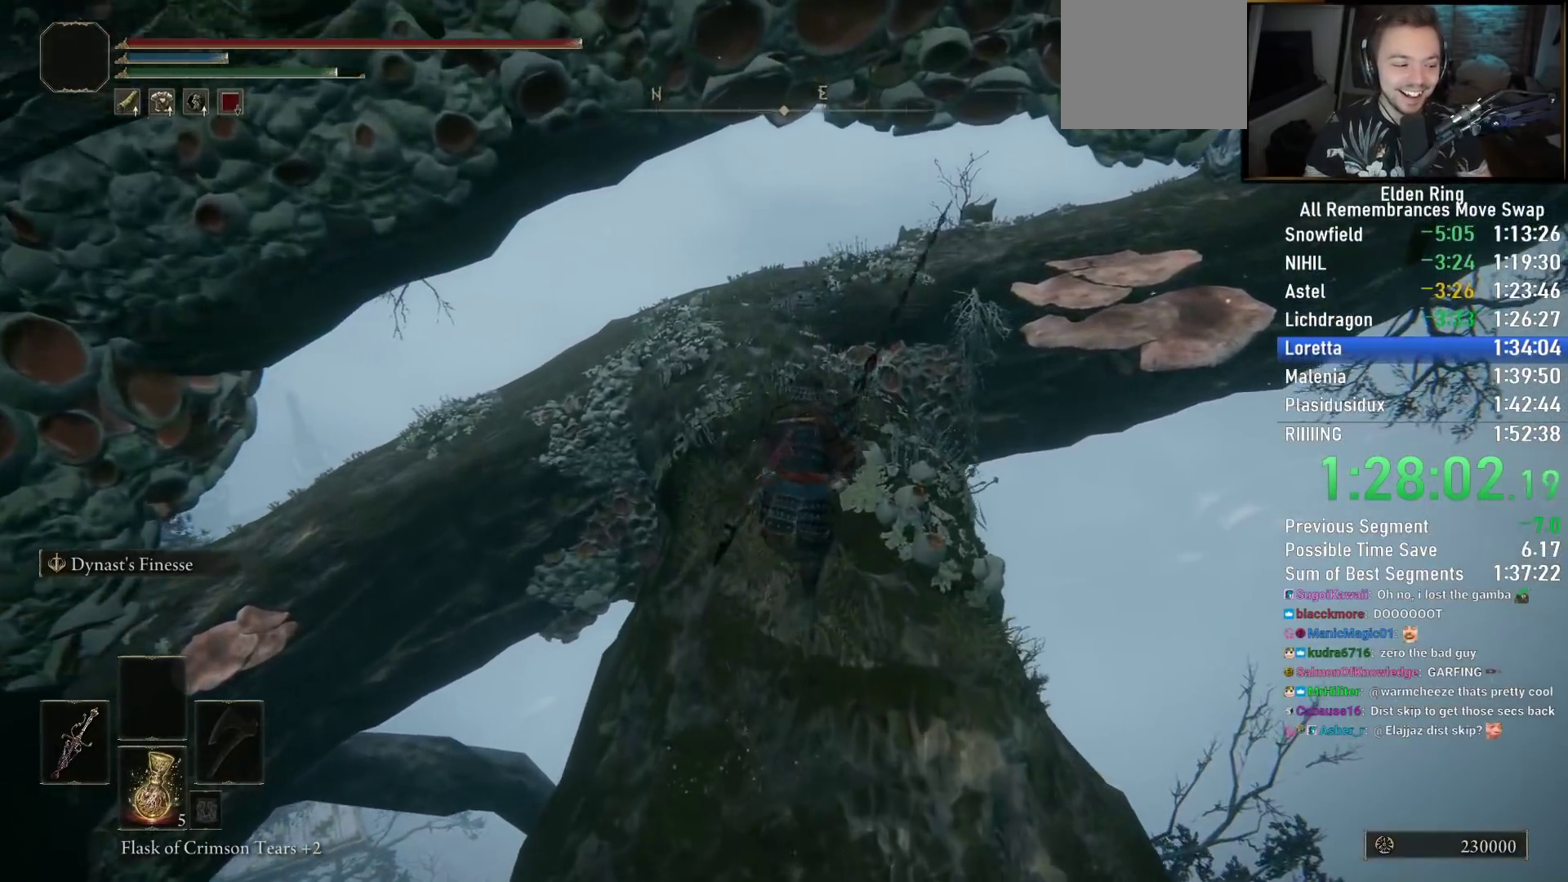
{"buttons": ["CIRCLE"], "left_stick": "up", "right_stick": "down-left", "events": [[100, "right_stick", "down-left"]]}
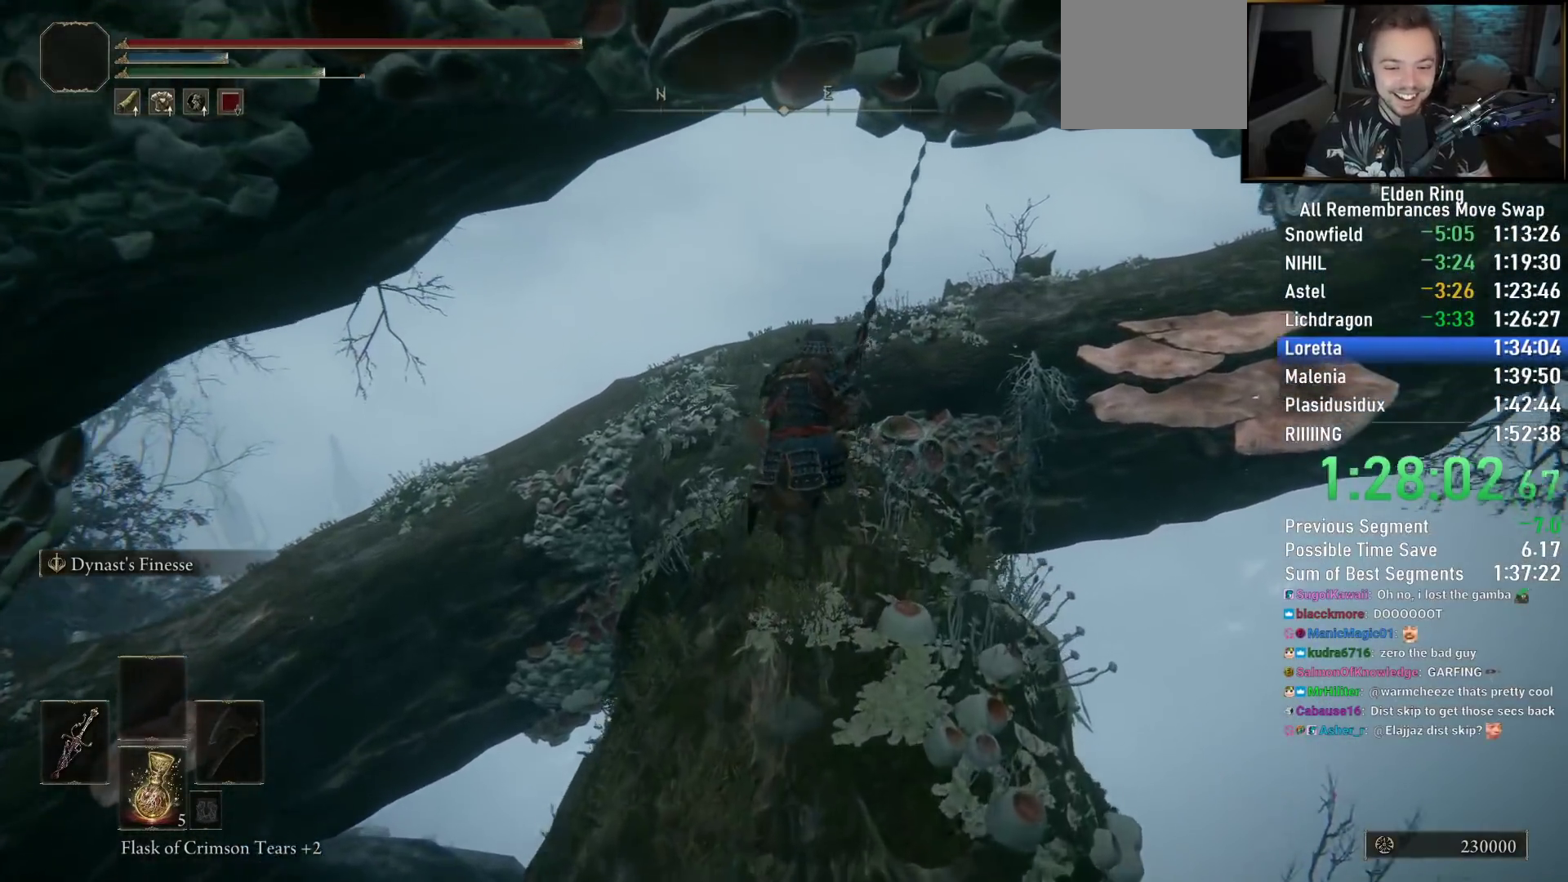
{"buttons": ["CIRCLE"], "left_stick": "up", "right_stick": "down-left", "events": []}
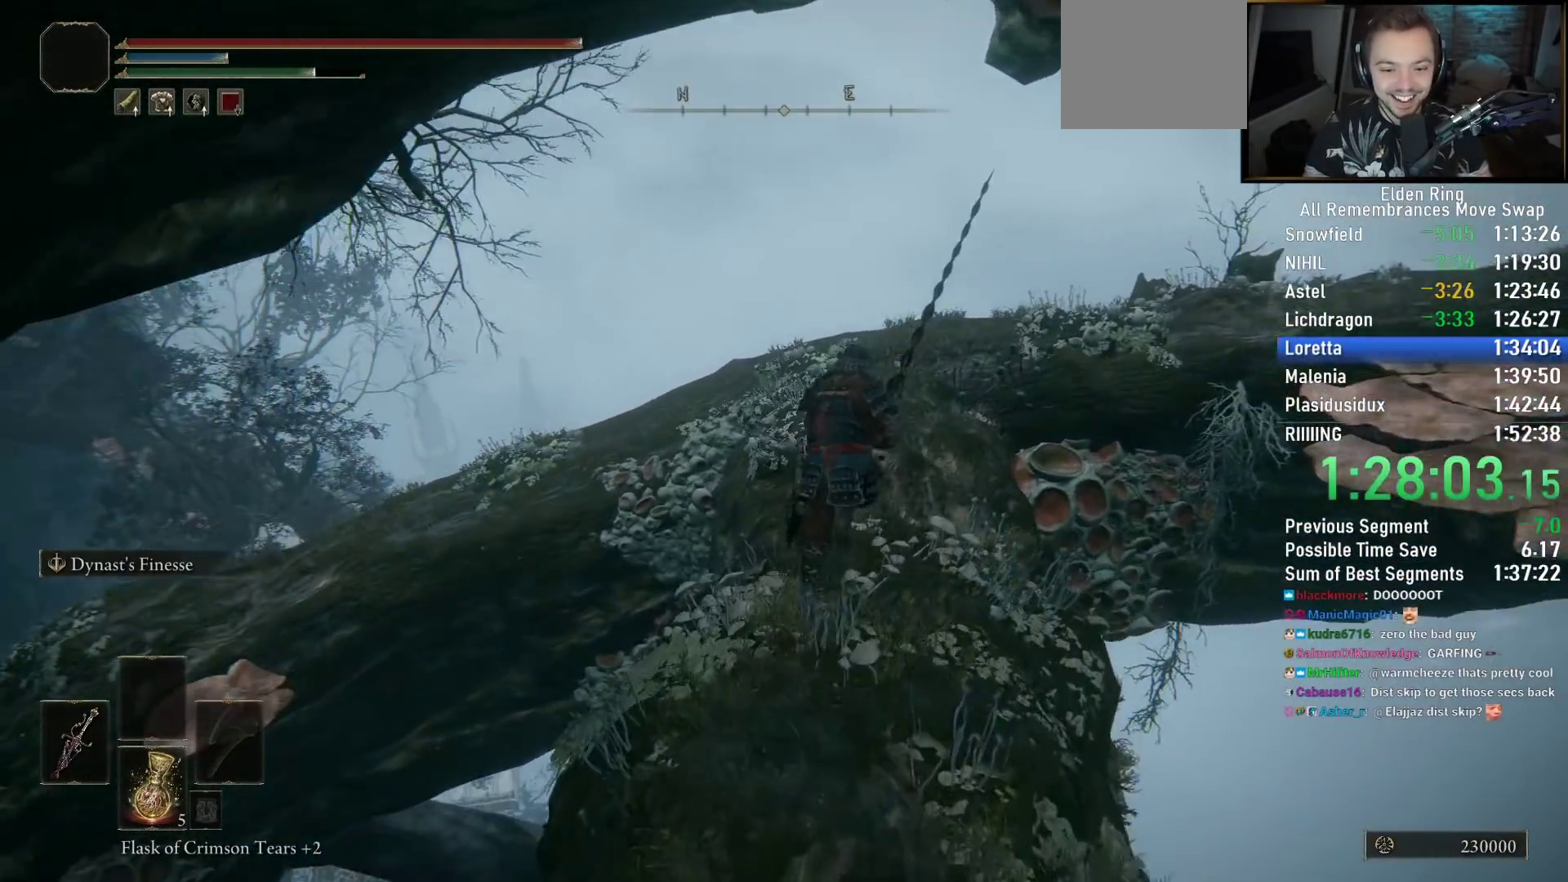
{"buttons": ["CIRCLE"], "left_stick": "up", "right_stick": "down-left", "events": []}
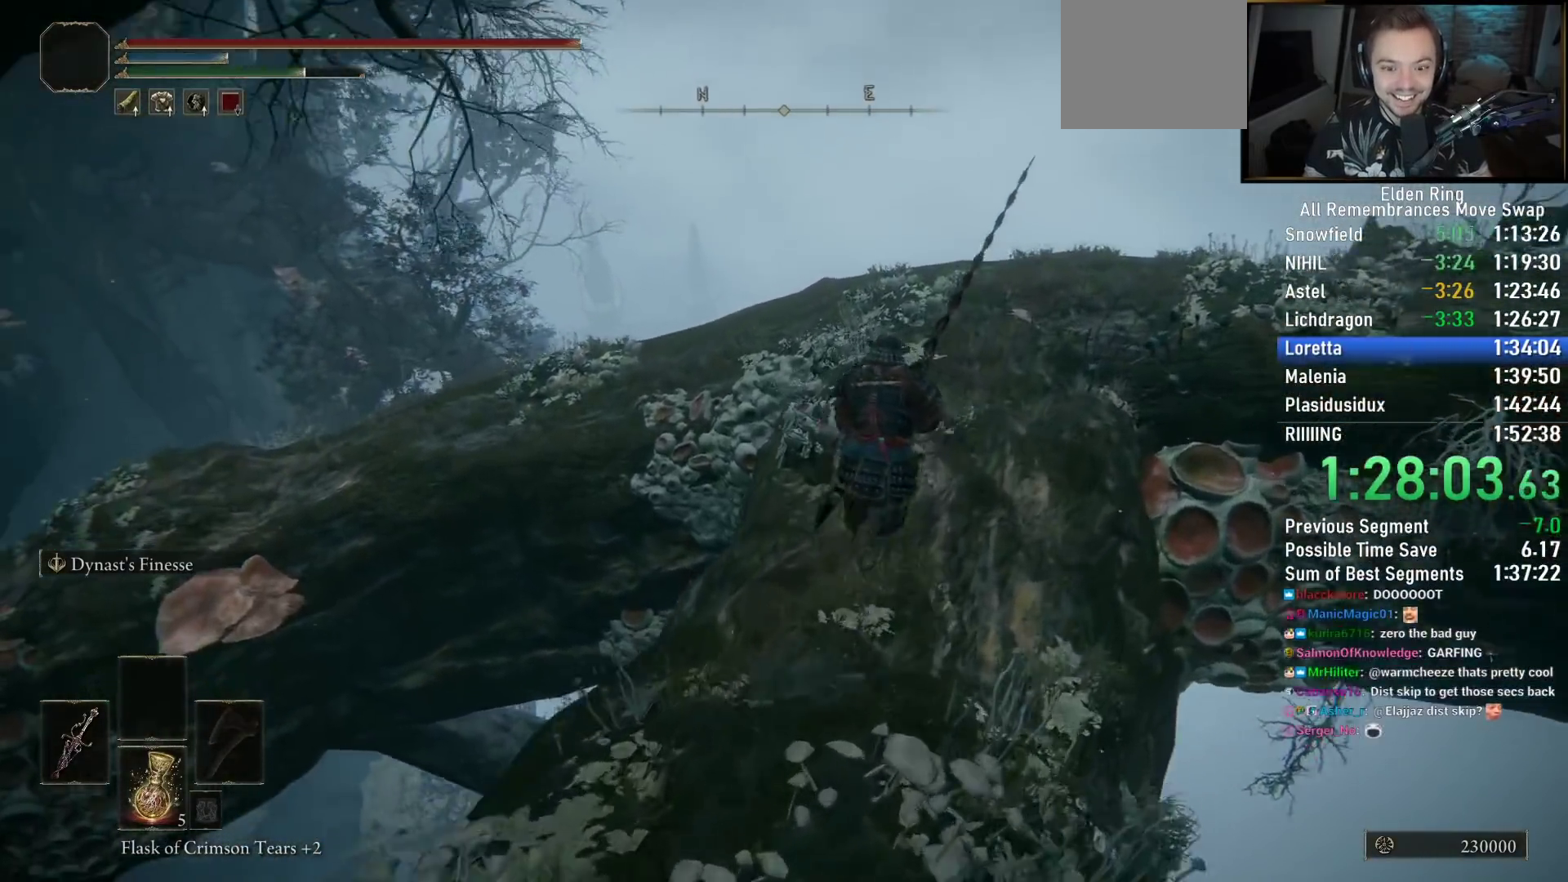
{"buttons": ["CIRCLE"], "left_stick": "up", "right_stick": "down-left", "events": []}
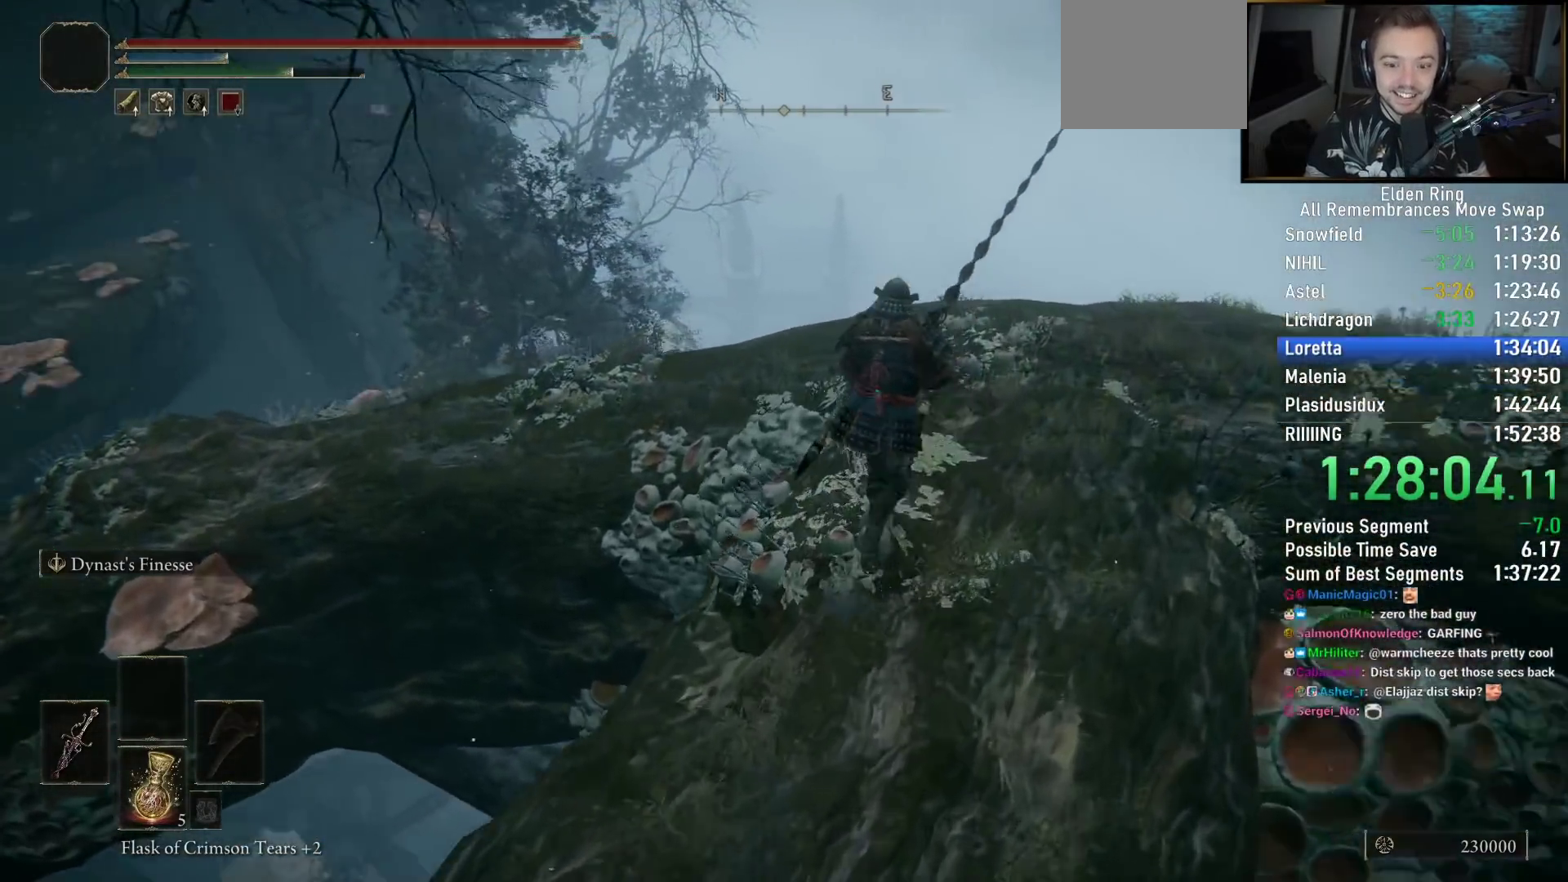
{"buttons": ["CIRCLE"], "left_stick": "up", "right_stick": "down-left", "events": []}
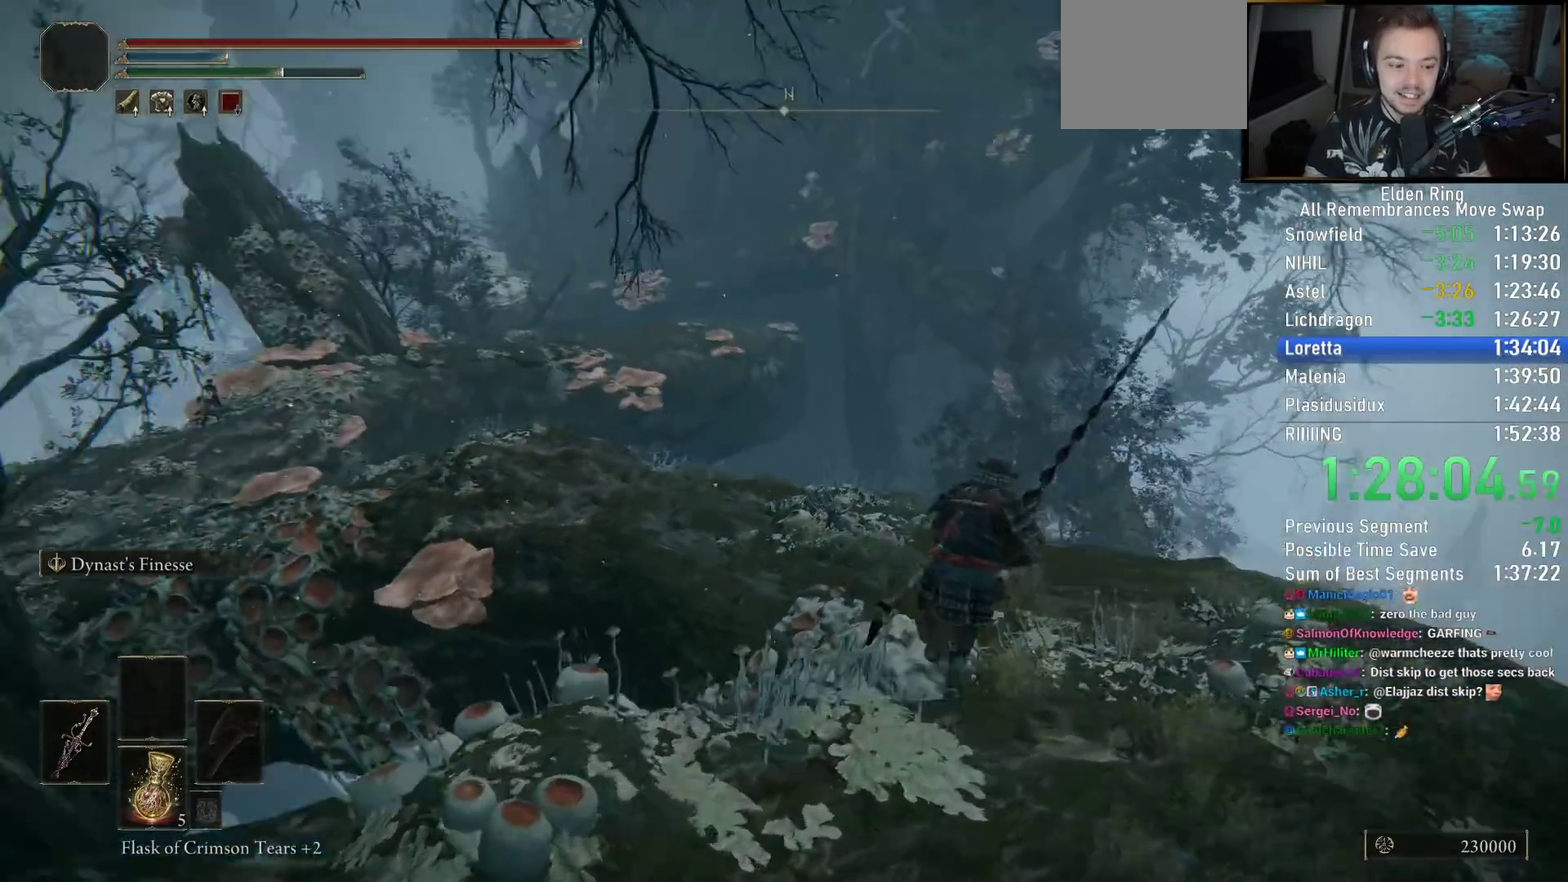
{"buttons": ["CIRCLE"], "left_stick": "up", "right_stick": "center", "events": [[500, "right_stick", "center"]]}
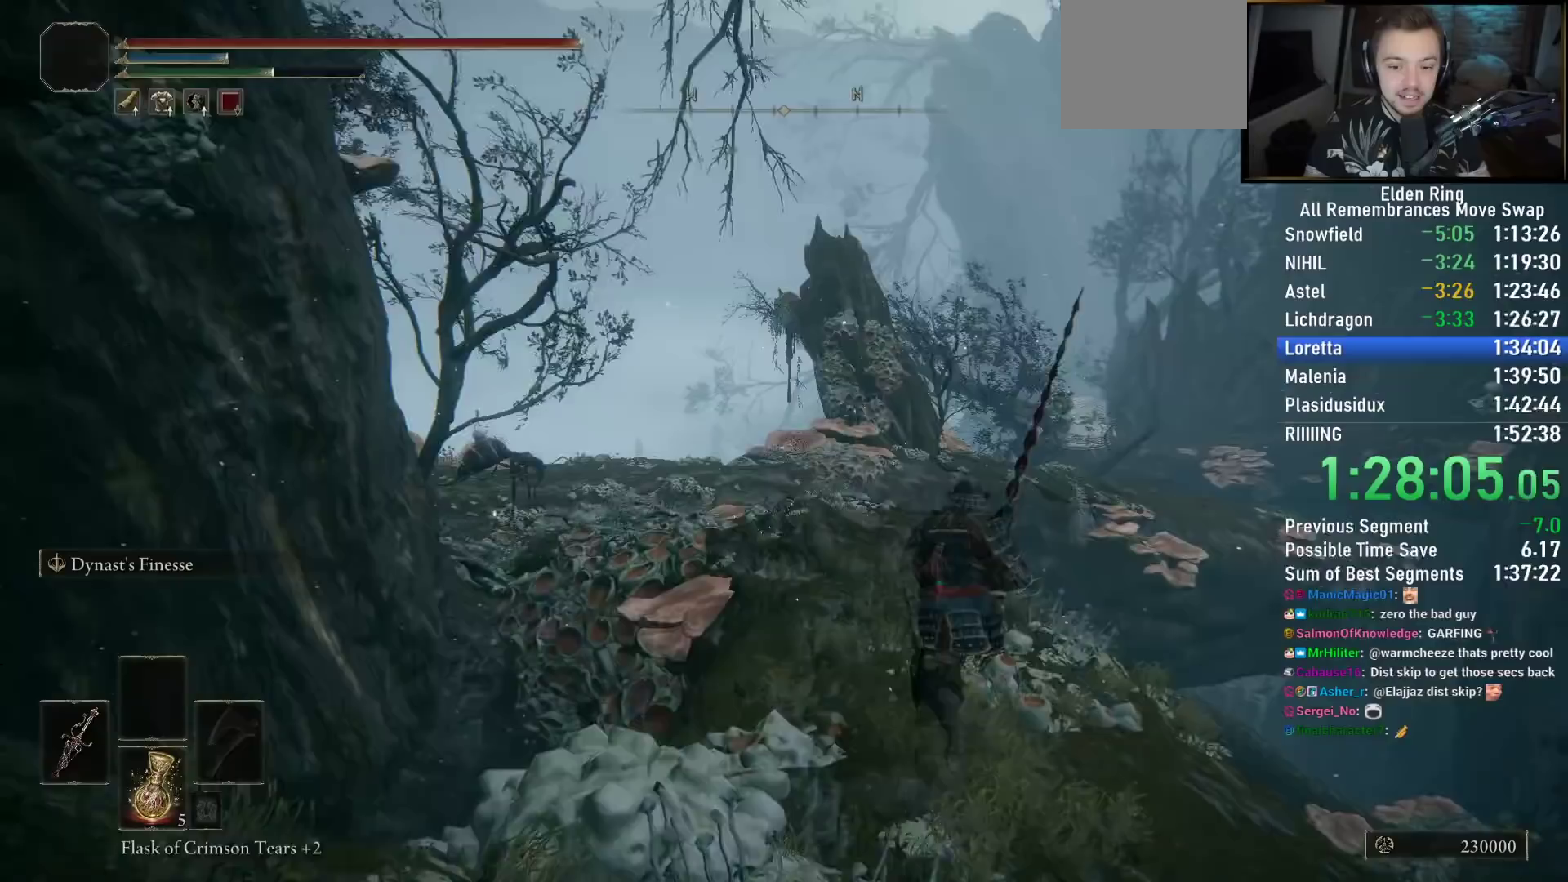
{"buttons": ["CIRCLE"], "left_stick": "up", "right_stick": "center", "events": [[33, "L3", "down"], [183, "L3", "up"], [350, "L3", "down"], [483, "L3", "up"]]}
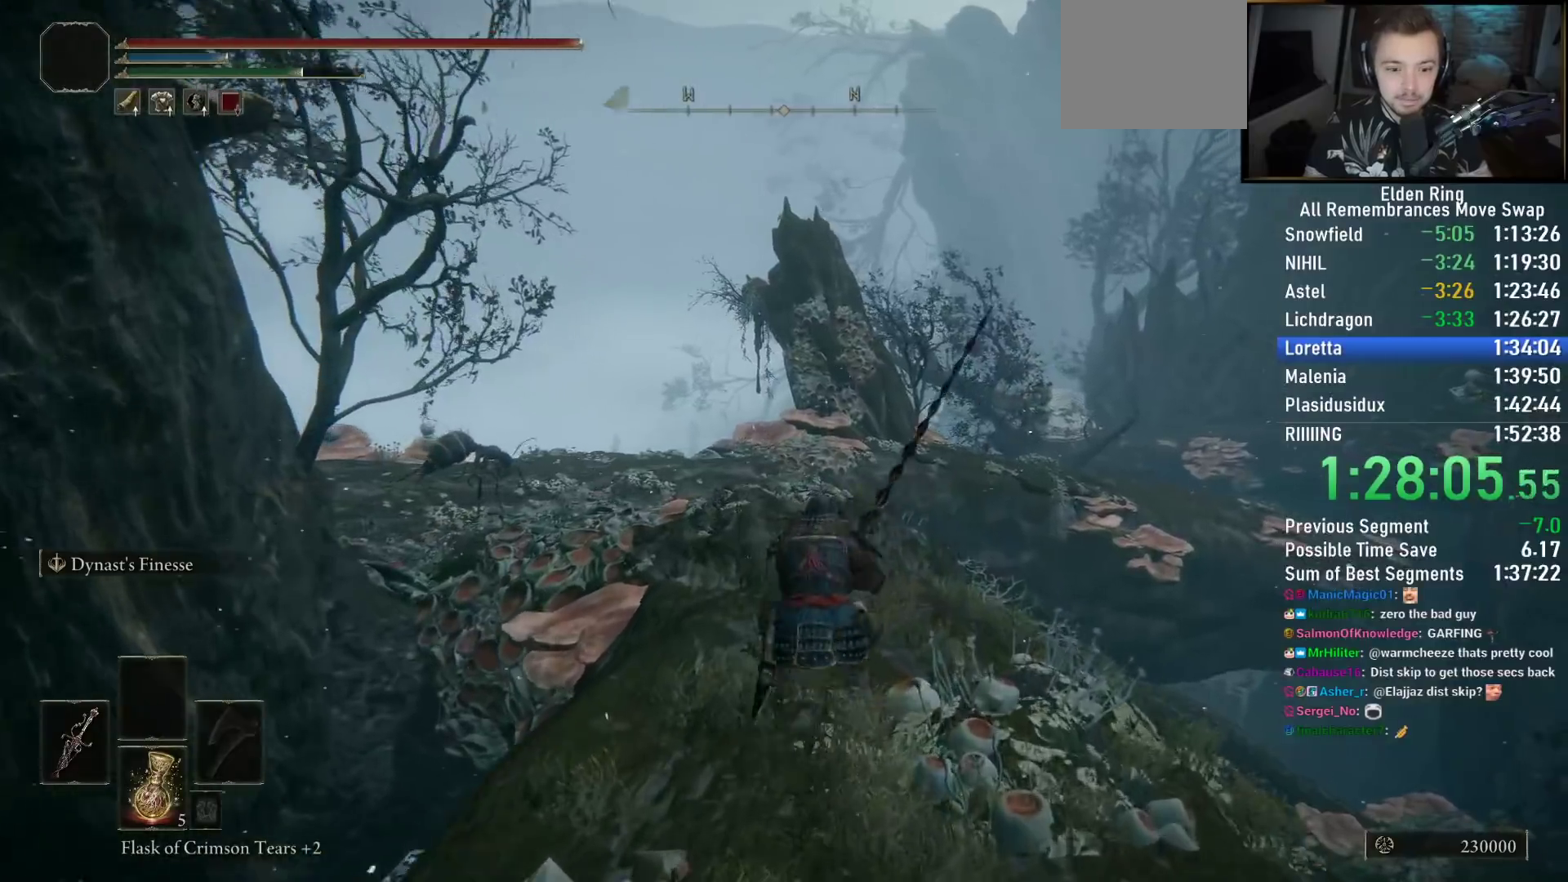
{"buttons": ["CIRCLE"], "left_stick": "up", "right_stick": "down-left", "events": [[217, "right_stick", "left"], [300, "right_stick", "down-left"]]}
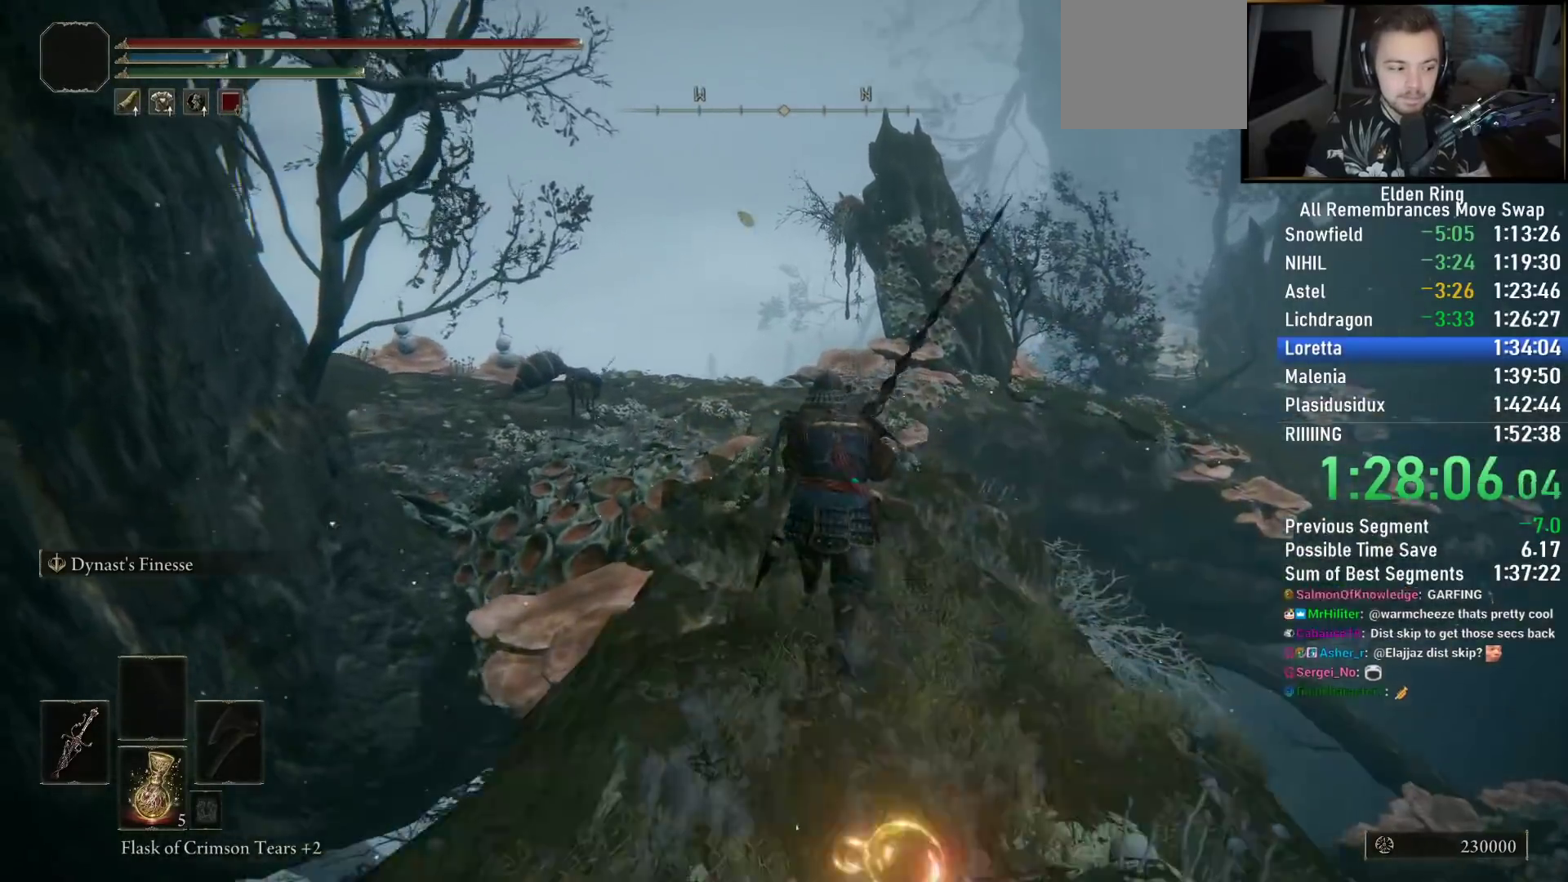
{"buttons": ["CIRCLE"], "left_stick": "up", "right_stick": "down-left", "events": []}
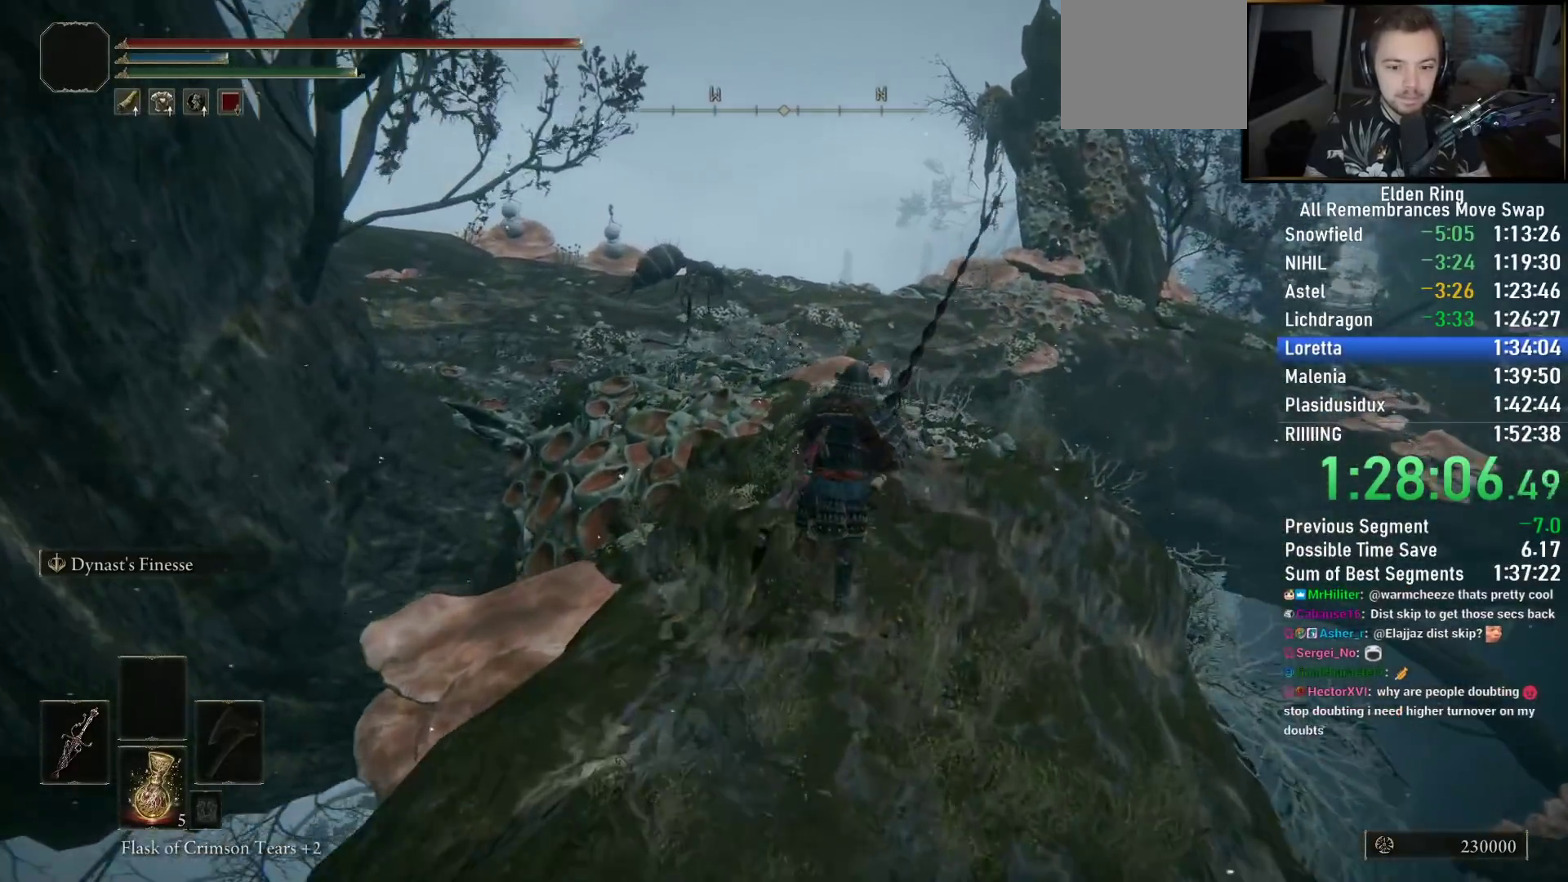
{"buttons": ["CIRCLE"], "left_stick": "up", "right_stick": "center", "events": [[250, "right_stick", "center"]]}
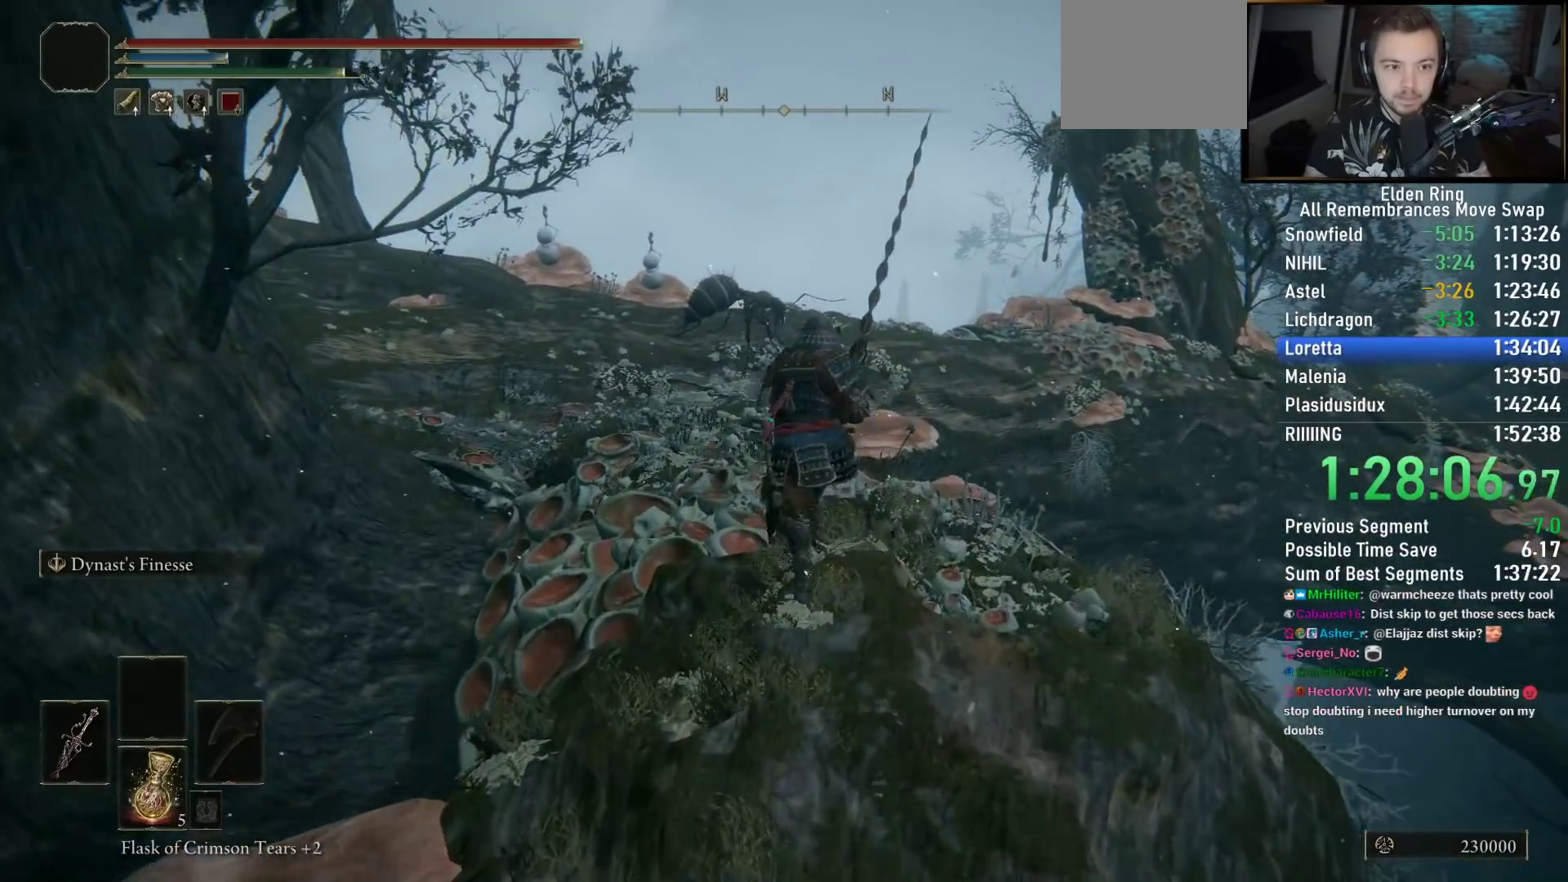
{"buttons": ["CIRCLE"], "left_stick": "up", "right_stick": "left", "events": [[333, "right_stick", "left"]]}
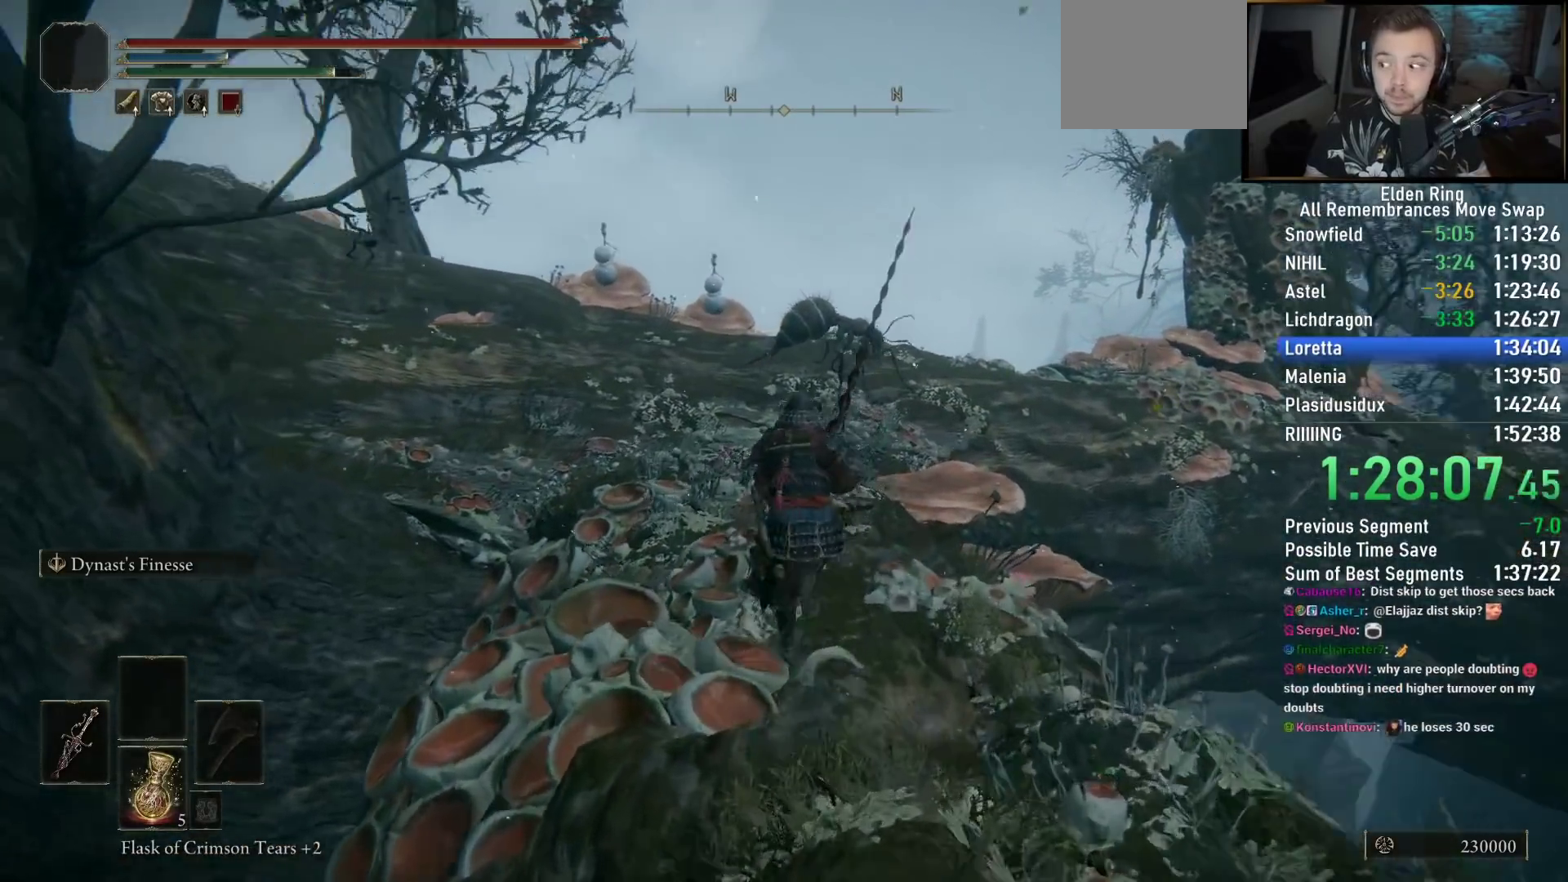
{"buttons": ["CIRCLE", "L3"], "left_stick": "up", "right_stick": "center", "events": [[17, "right_stick", "center"], [400, "L3", "down"]]}
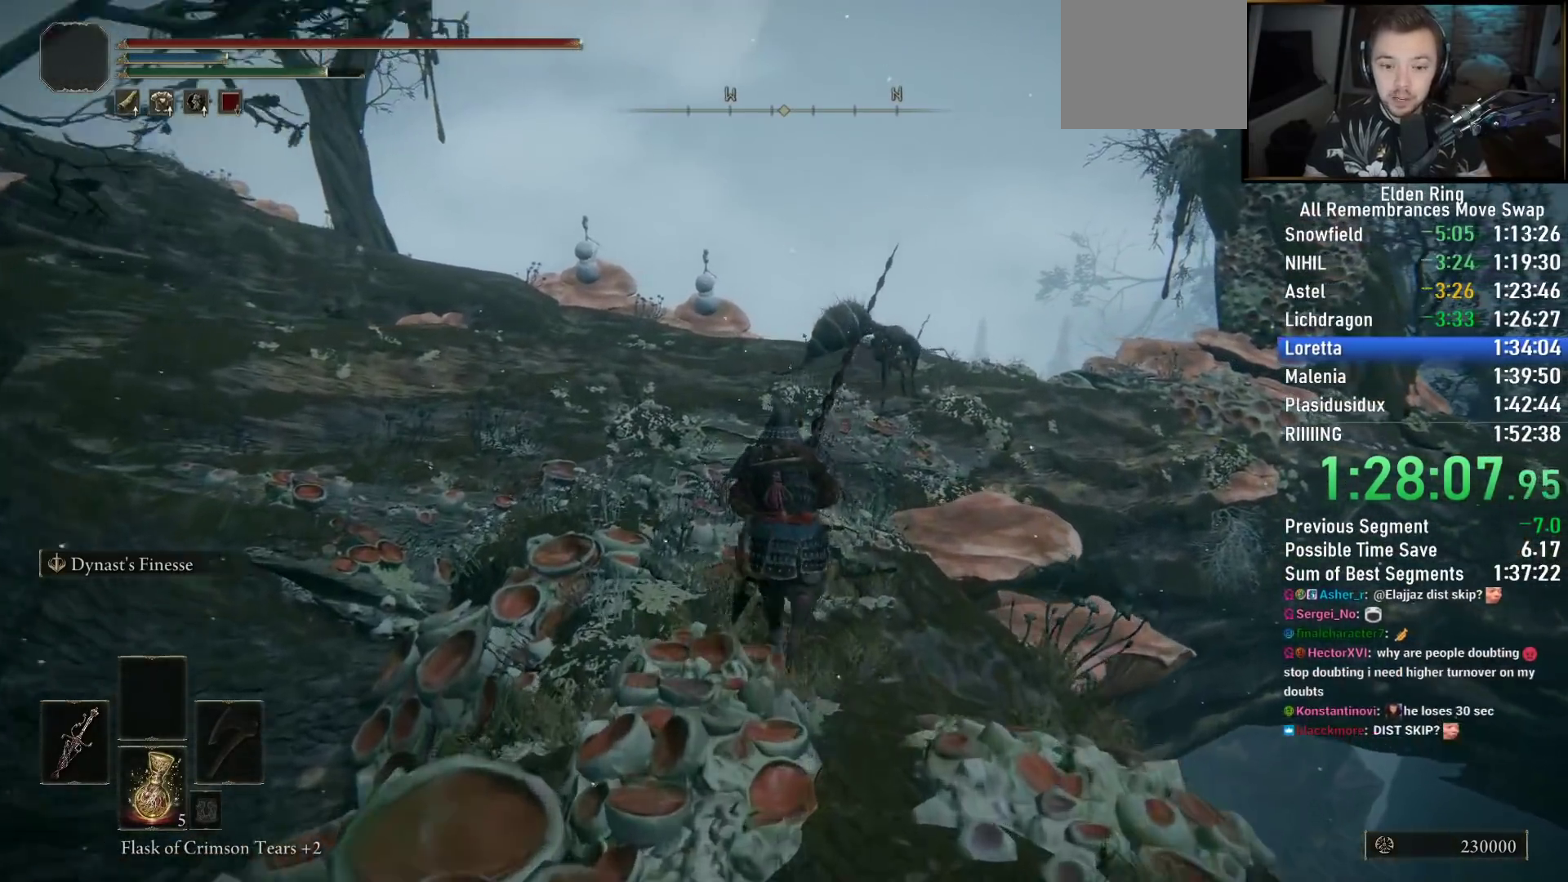
{"buttons": ["CIRCLE"], "left_stick": "up", "right_stick": "right", "events": [[17, "L3", "up"], [183, "L3", "down"], [317, "L3", "up"], [483, "right_stick", "right"]]}
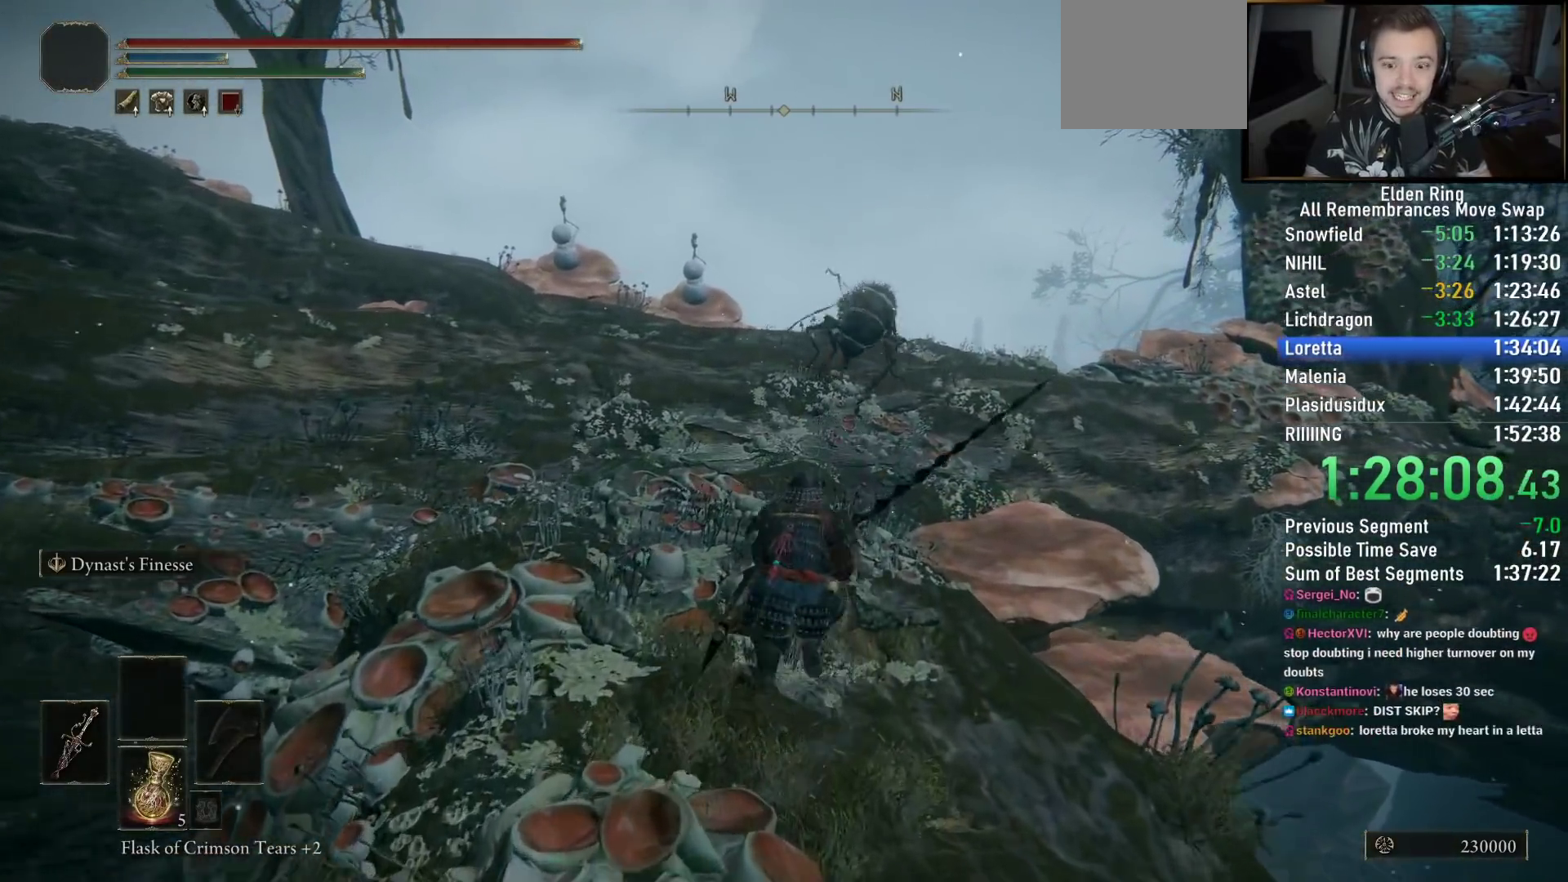
{"buttons": ["CIRCLE"], "left_stick": "up", "right_stick": "down-right", "events": [[100, "right_stick", "down-right"]]}
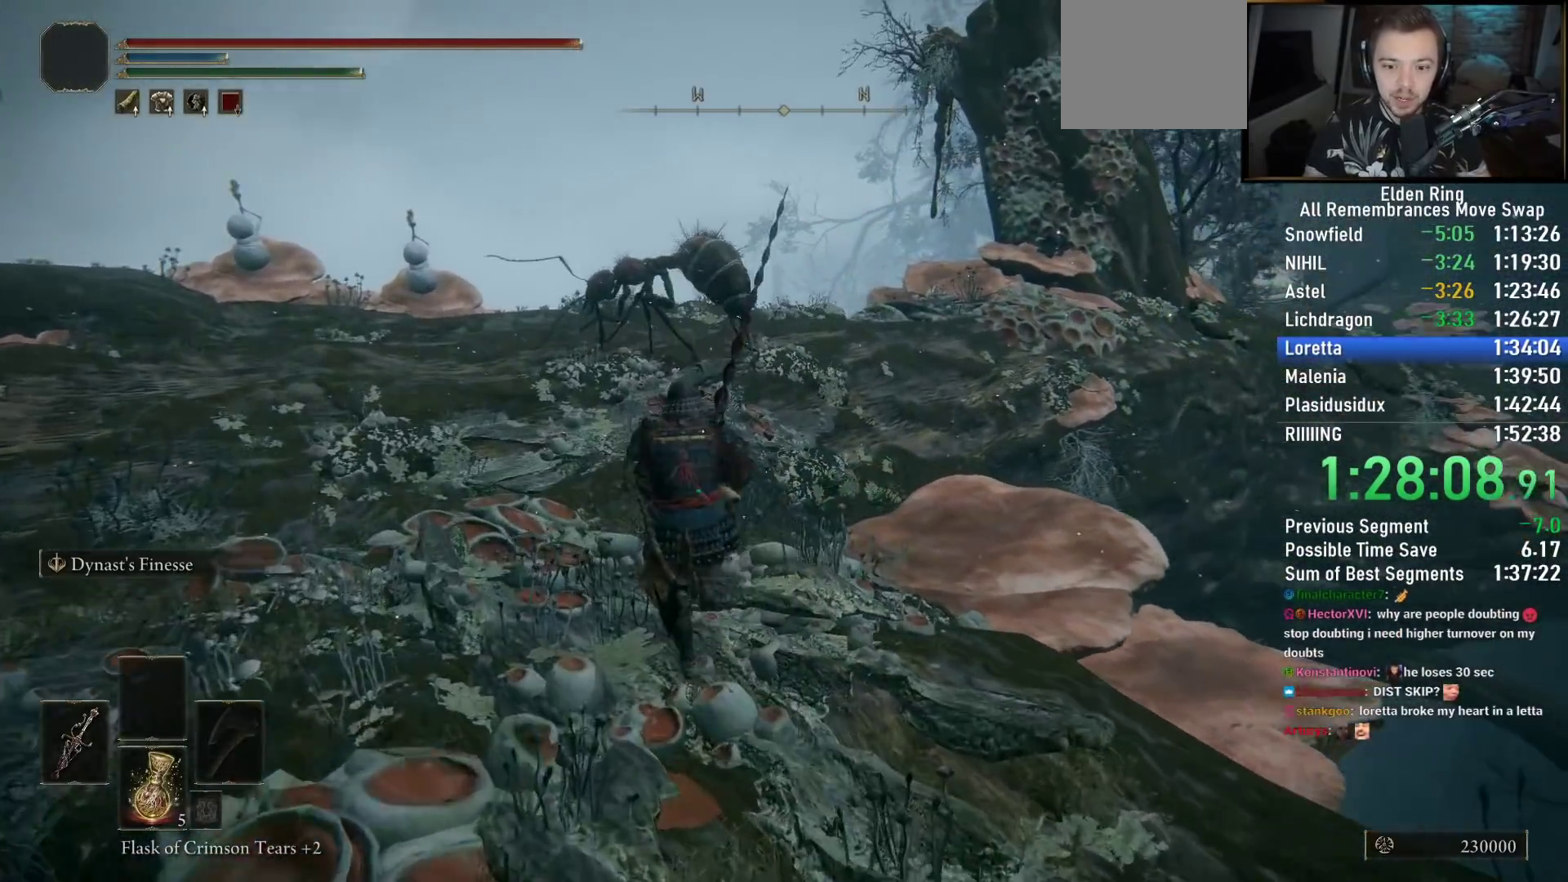
{"buttons": ["CIRCLE"], "left_stick": "up", "right_stick": "down-right", "events": []}
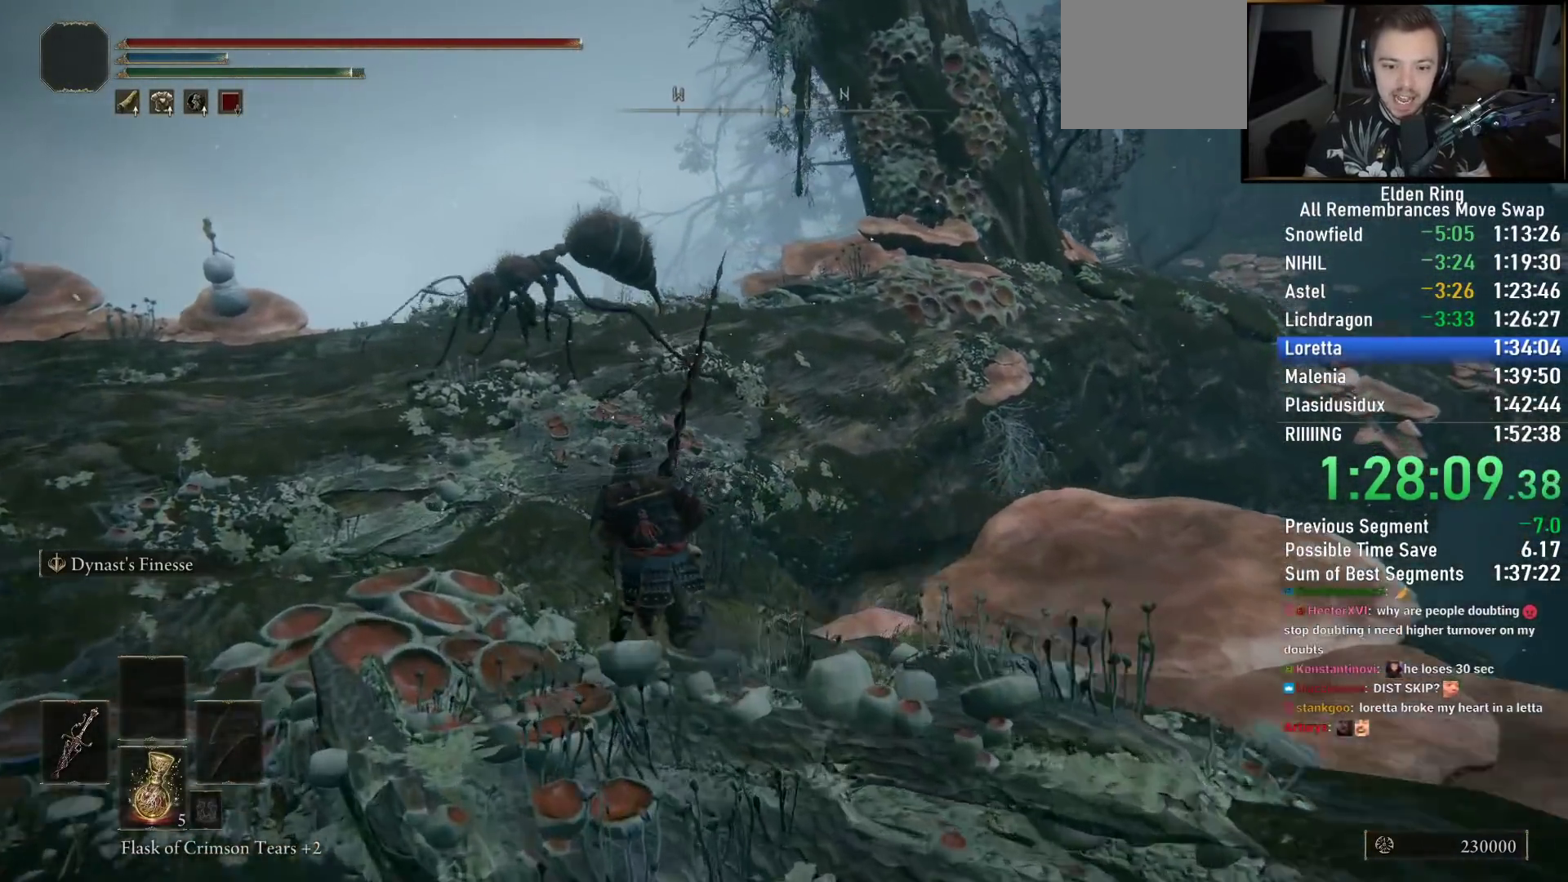
{"buttons": ["CIRCLE"], "left_stick": "up", "right_stick": "down-right", "events": []}
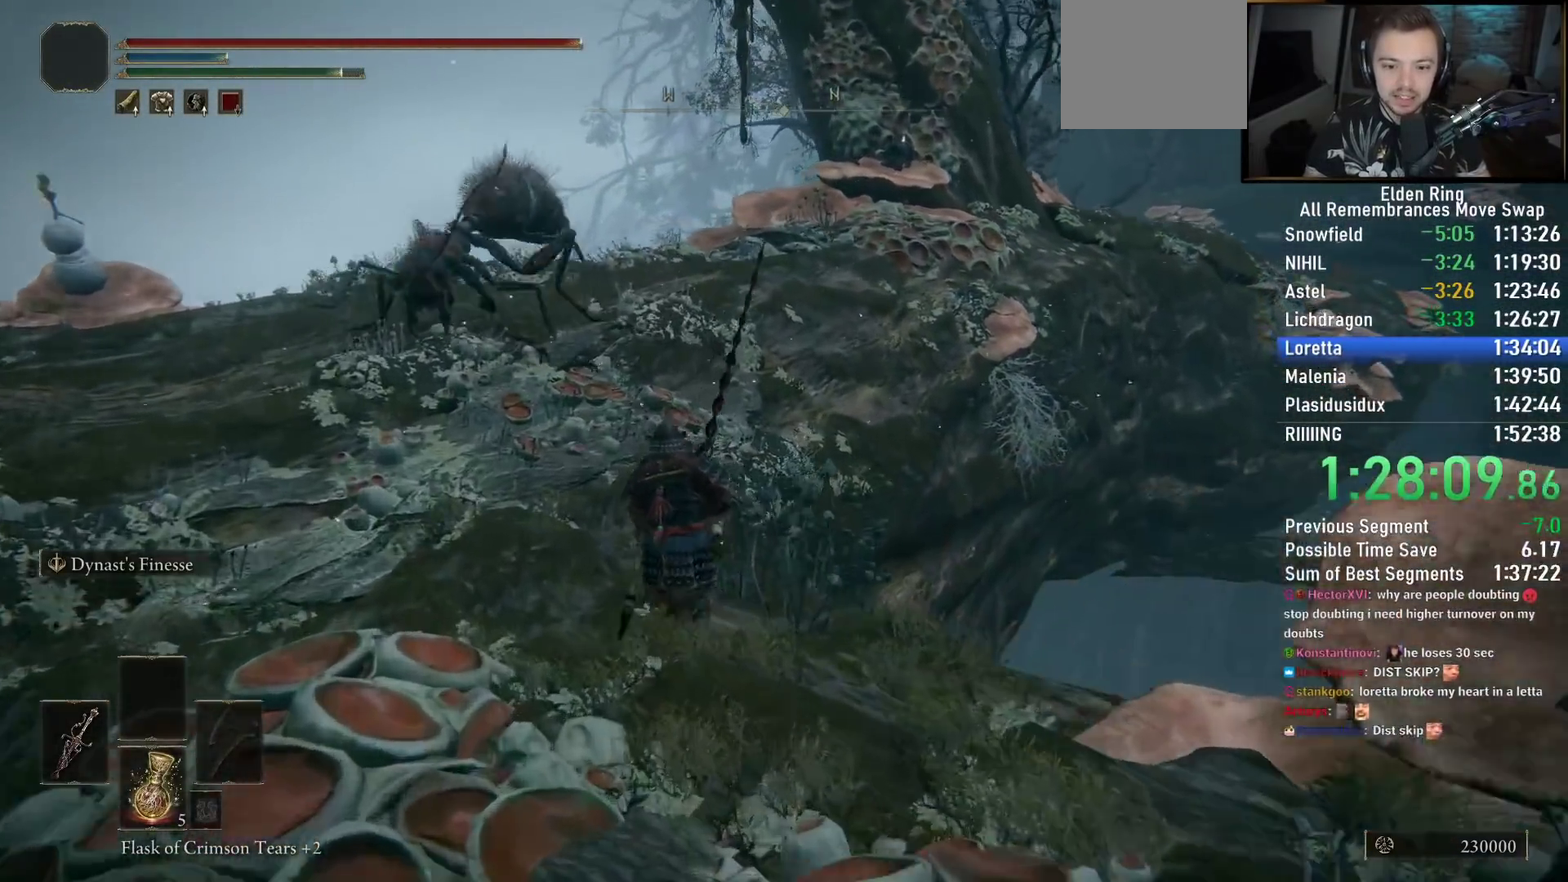
{"buttons": ["CIRCLE"], "left_stick": "up", "right_stick": "down-right", "events": []}
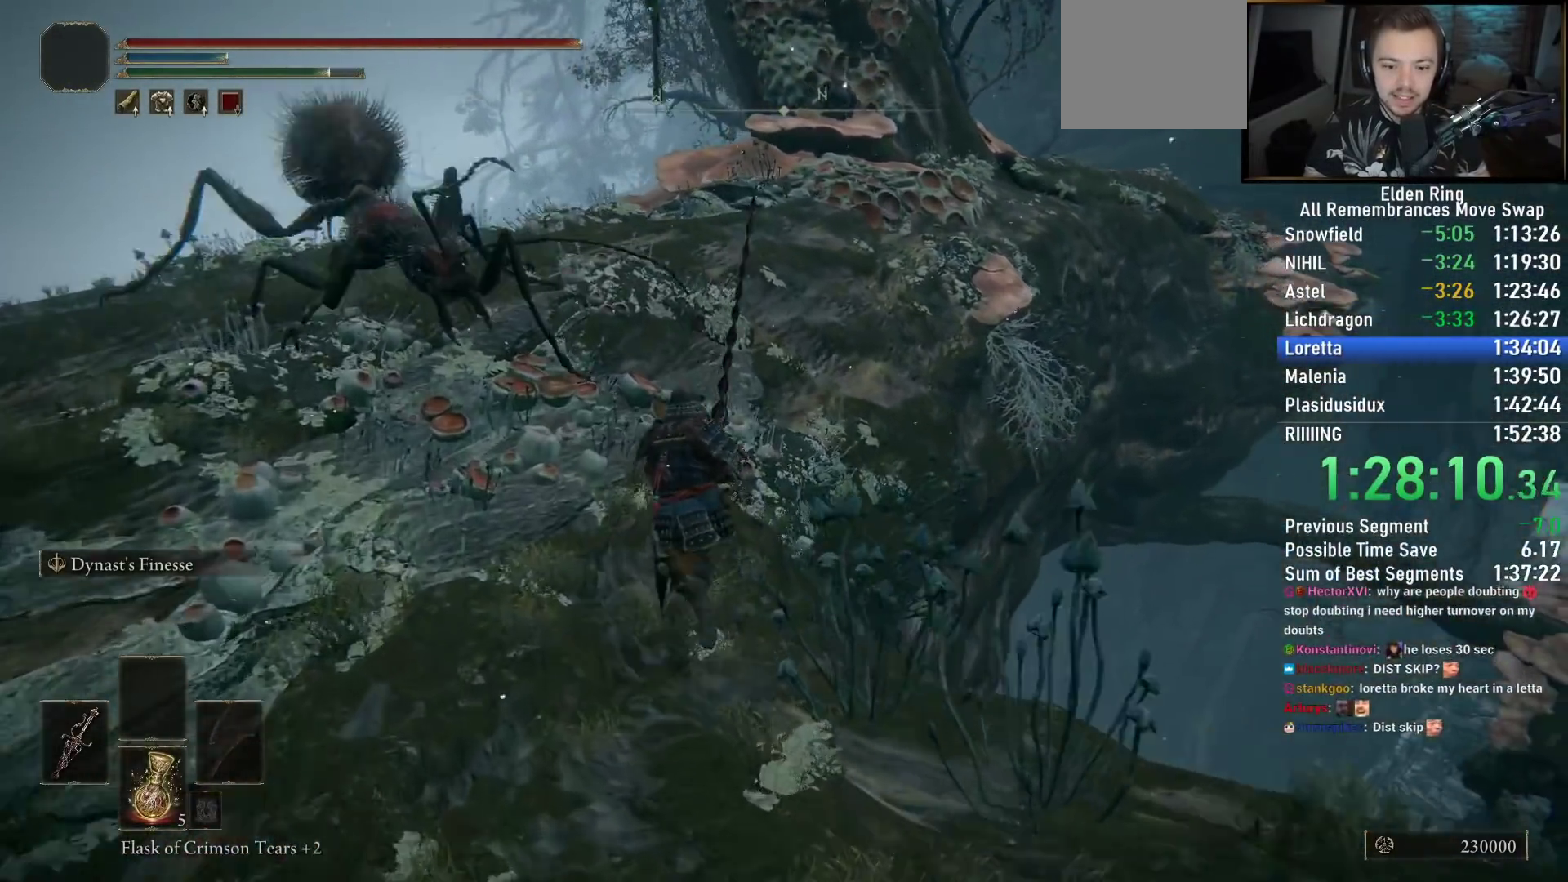
{"buttons": ["CROSS", "CIRCLE"], "left_stick": "up", "right_stick": "center", "events": [[100, "right_stick", "right"], [233, "CROSS", "down"], [500, "right_stick", "center"]]}
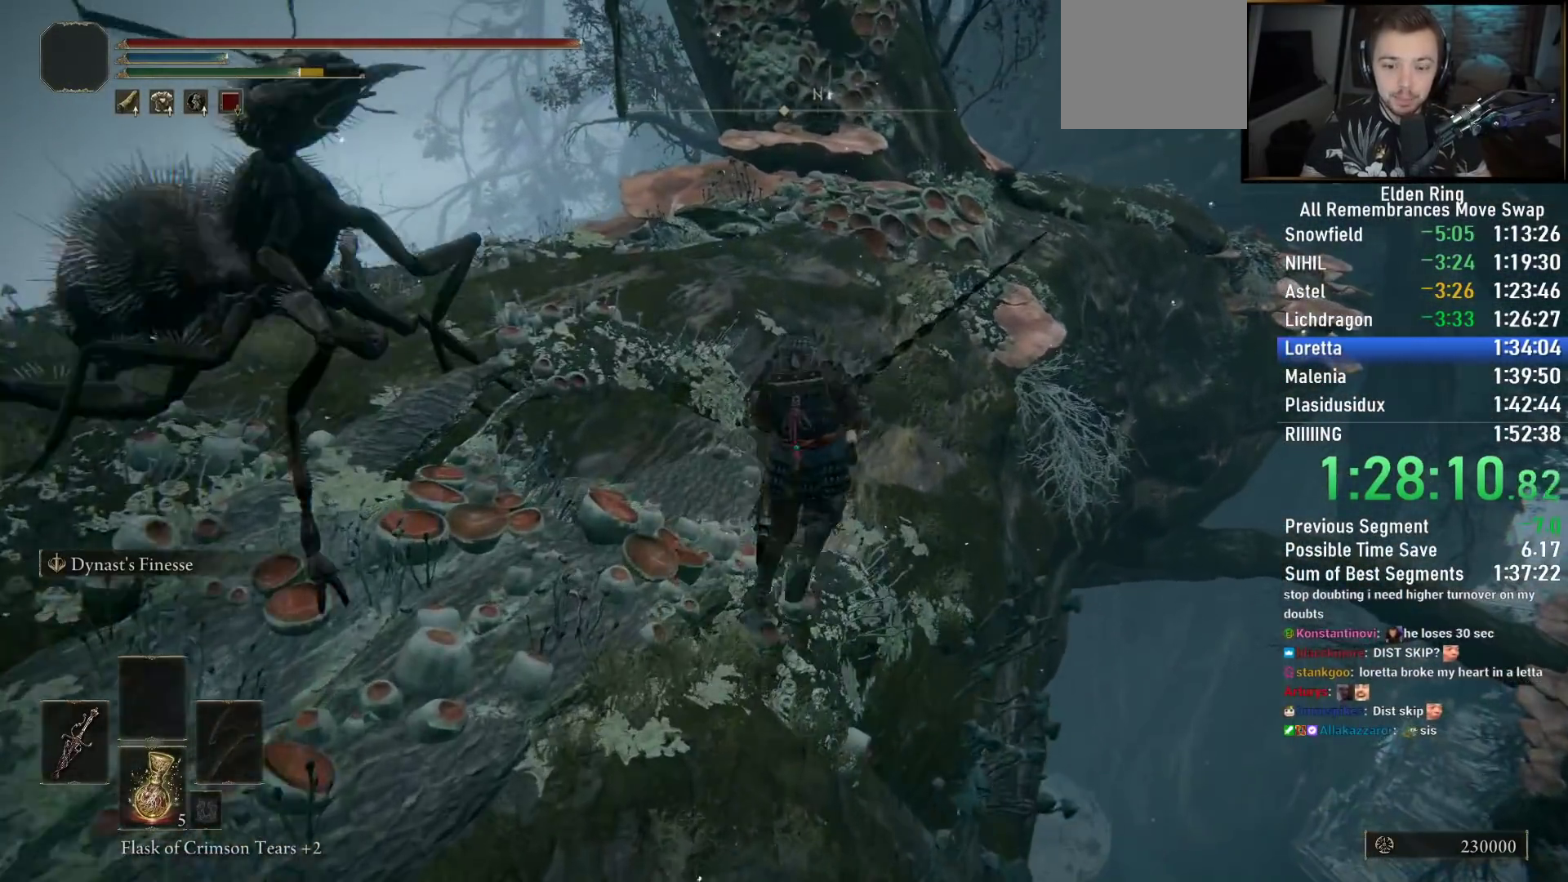
{"buttons": ["CROSS", "CIRCLE"], "left_stick": "up", "right_stick": "center", "events": []}